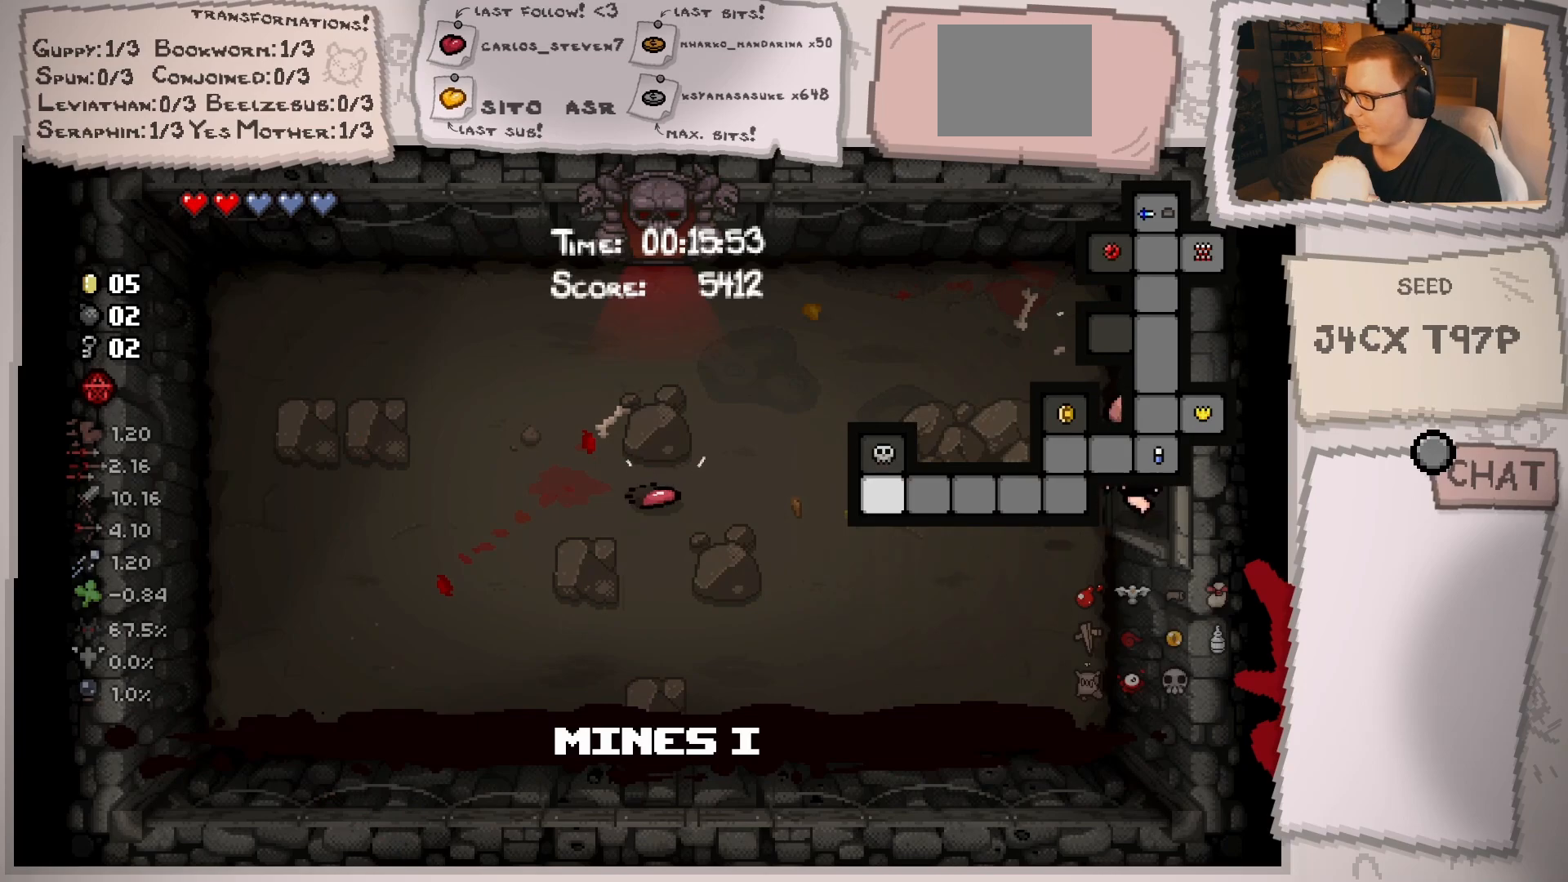
Gameplay with a controller (Xbox layout); each line is a JSON object with the inputs held at the frame after it. "events" lists button and stick changes between this image and that frame as [ms after this image, input, new state], when the widget could be followed in between. Not read: L3 R3.
{"buttons": [], "left_stick": "right", "right_stick": "center", "events": []}
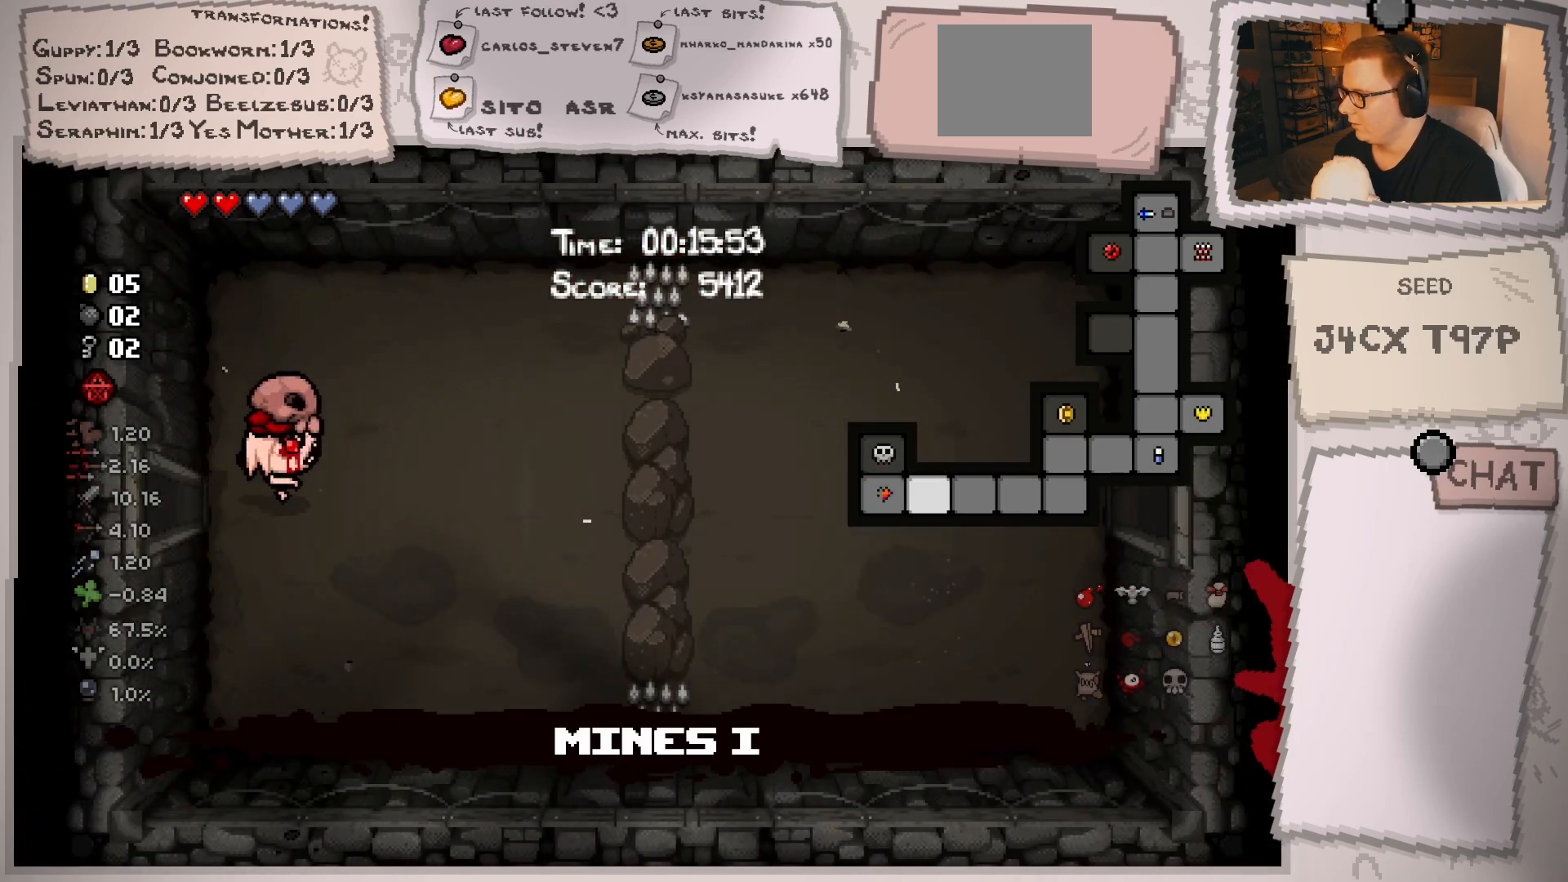
{"buttons": [], "left_stick": "right", "right_stick": "center", "events": []}
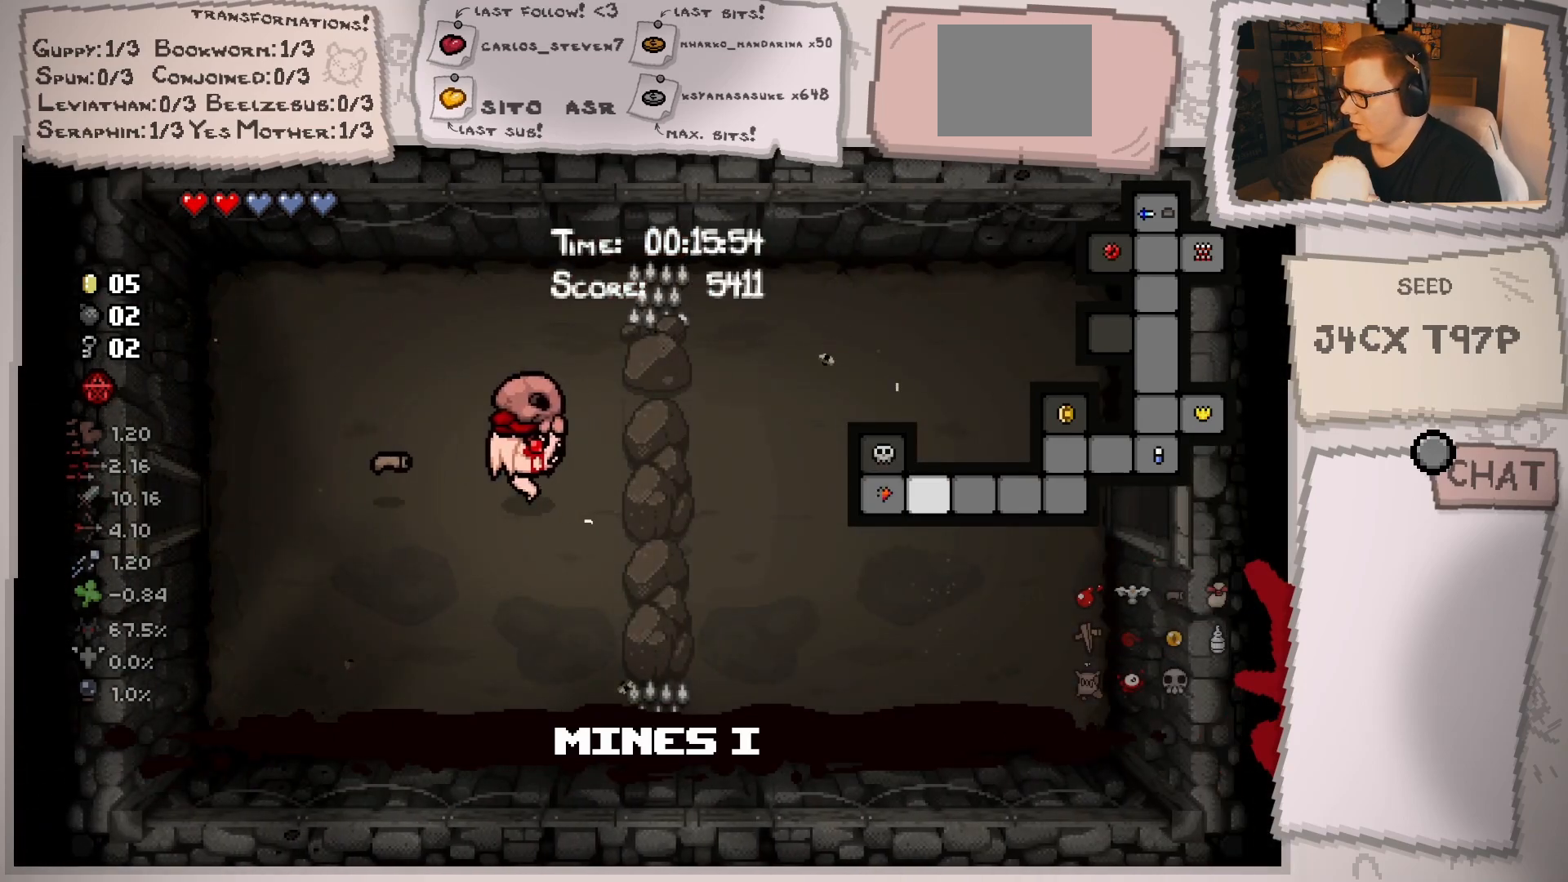
{"buttons": [], "left_stick": "right", "right_stick": "center", "events": []}
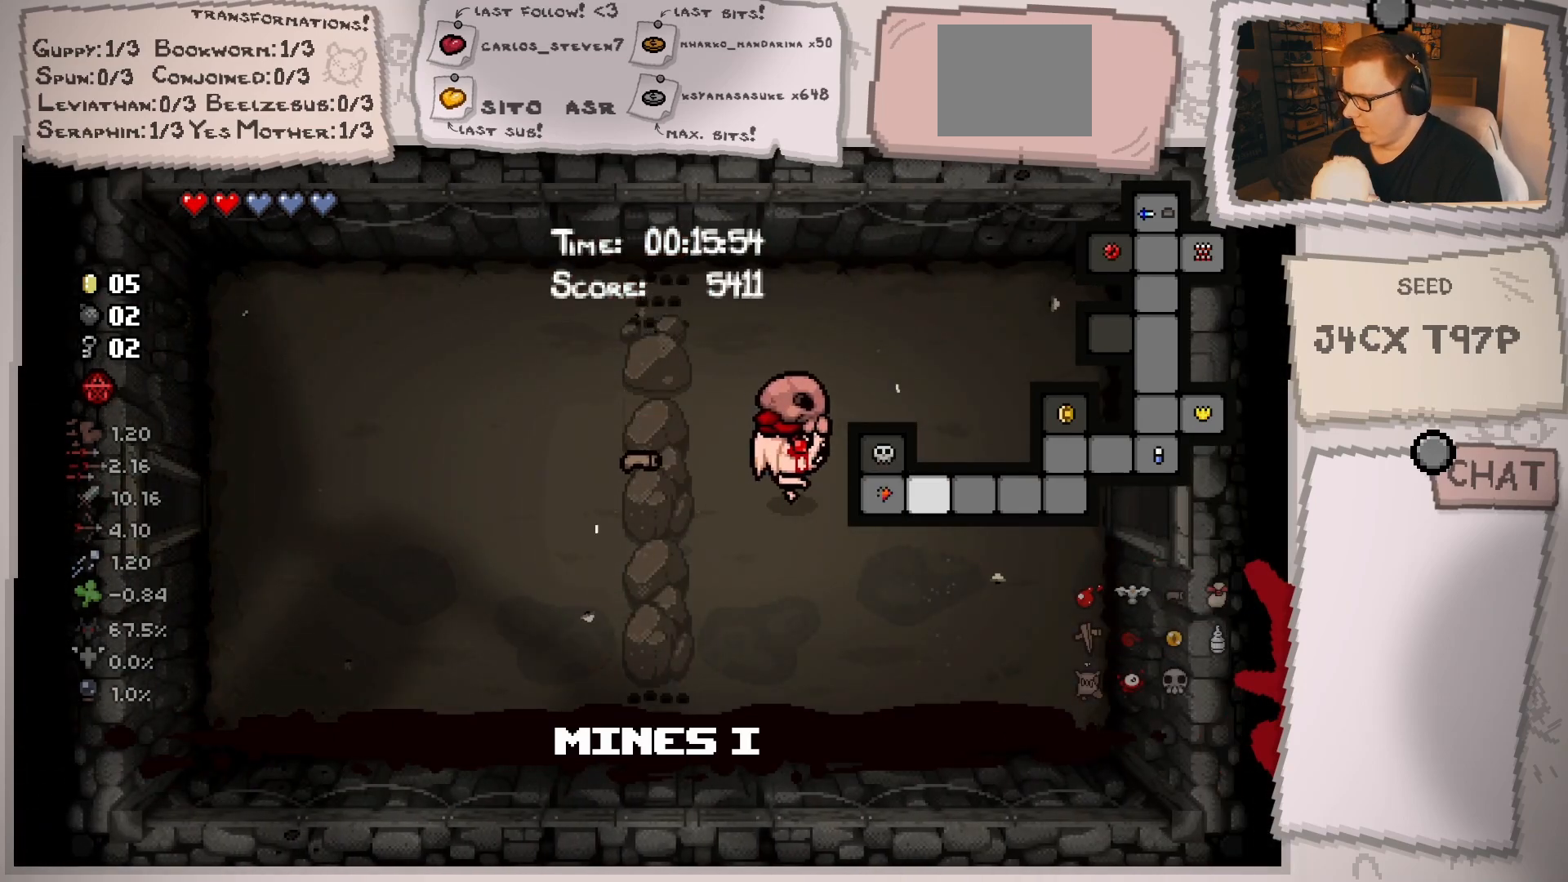
{"buttons": [], "left_stick": "left", "right_stick": "center", "events": [[34, "left_stick", "center"], [100, "left_stick", "left"]]}
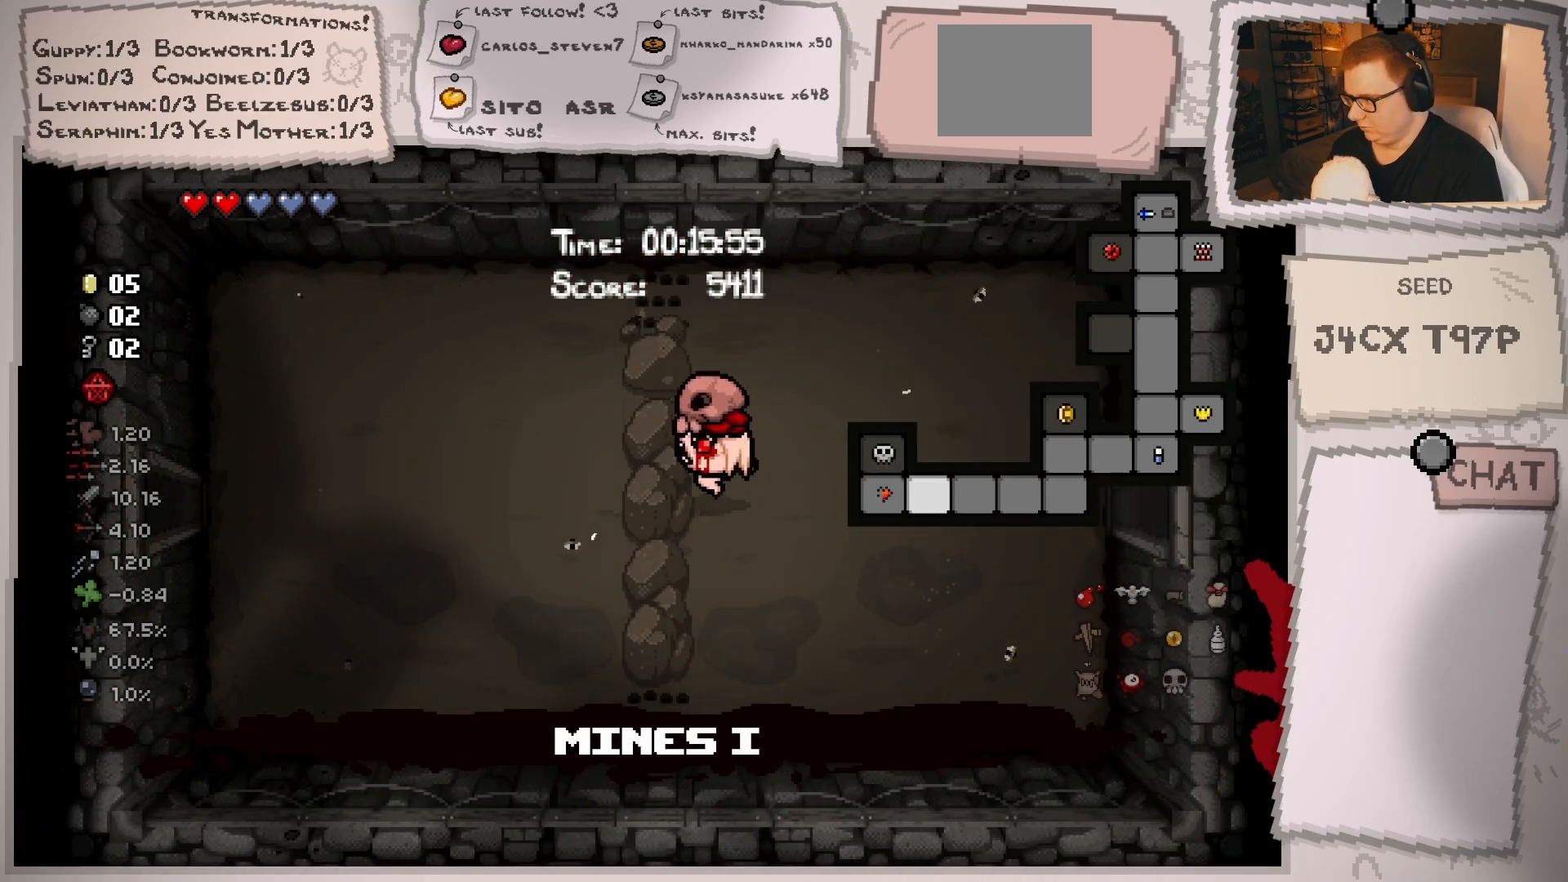
{"buttons": [], "left_stick": "left", "right_stick": "center", "events": []}
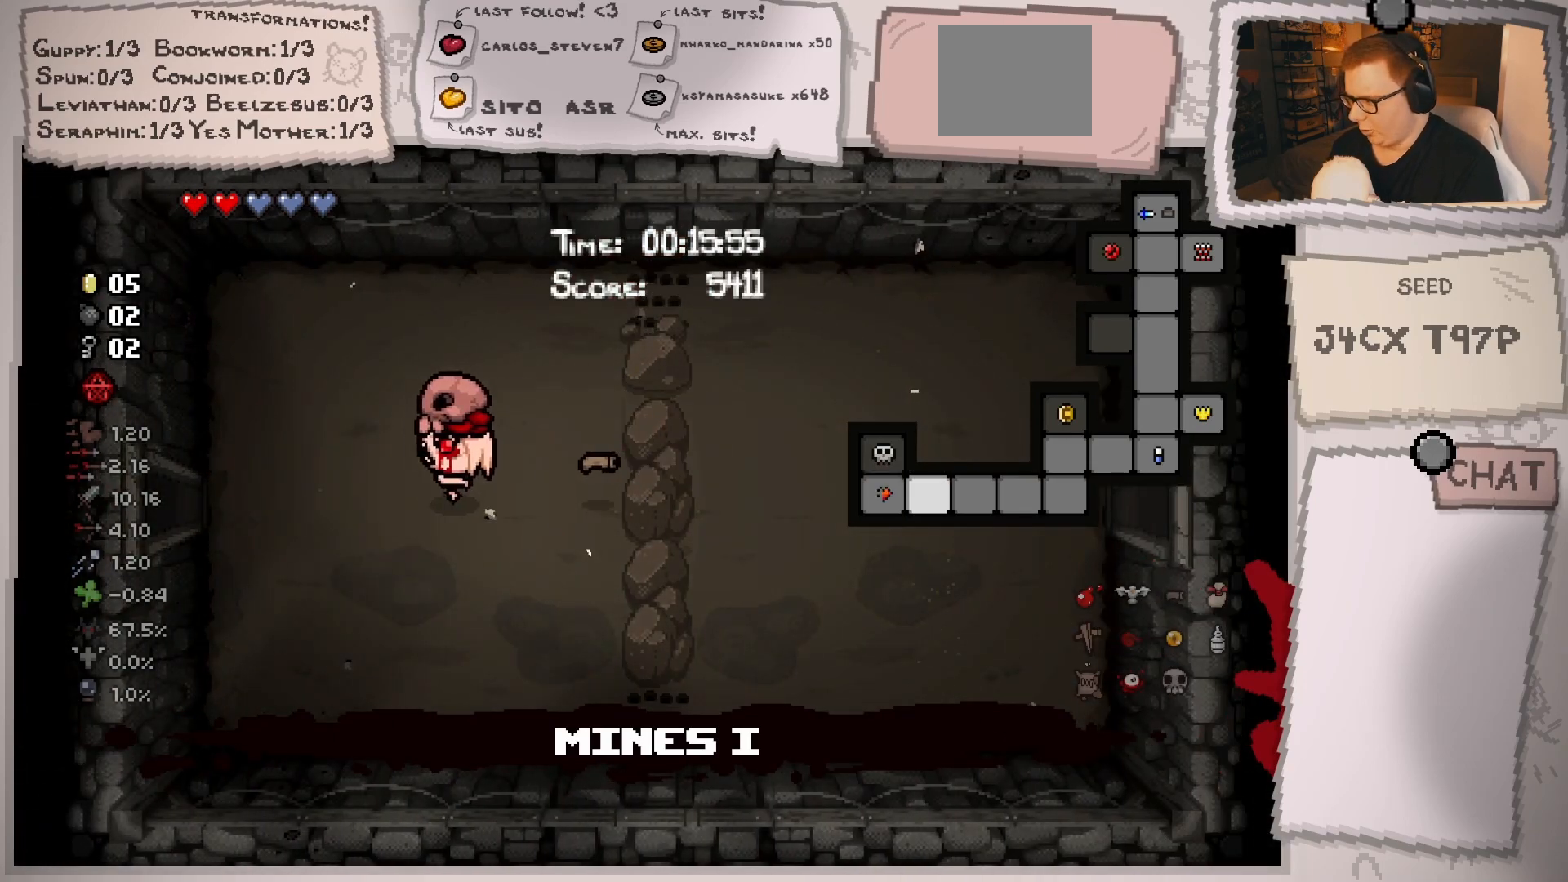
{"buttons": [], "left_stick": "left", "right_stick": "center", "events": []}
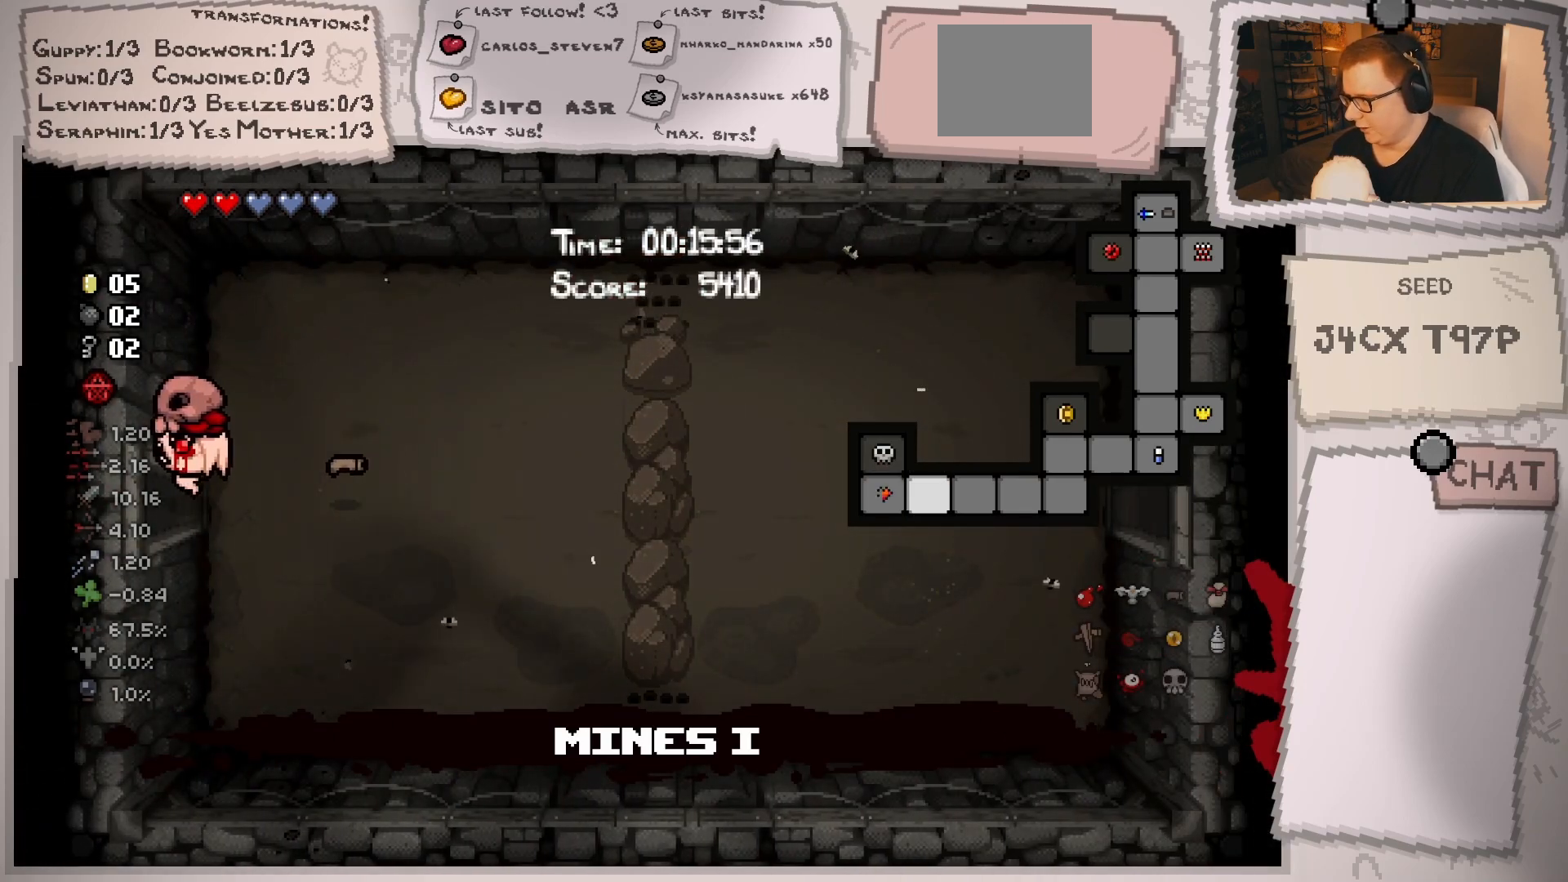
{"buttons": [], "left_stick": "left", "right_stick": "center", "events": []}
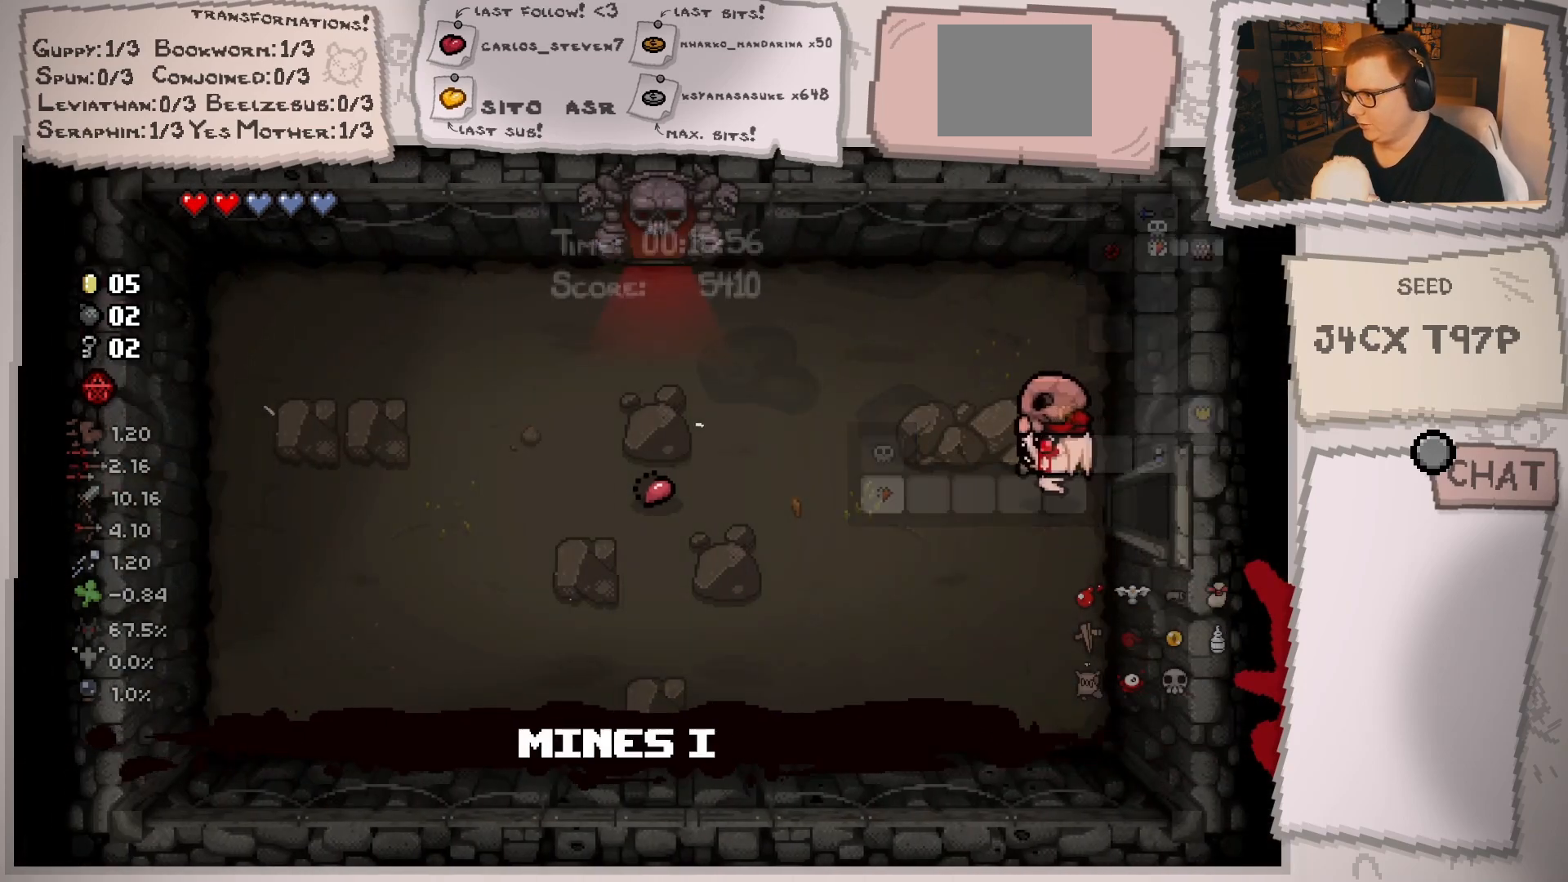
{"buttons": [], "left_stick": "up-left", "right_stick": "center", "events": [[284, "left_stick", "up-left"]]}
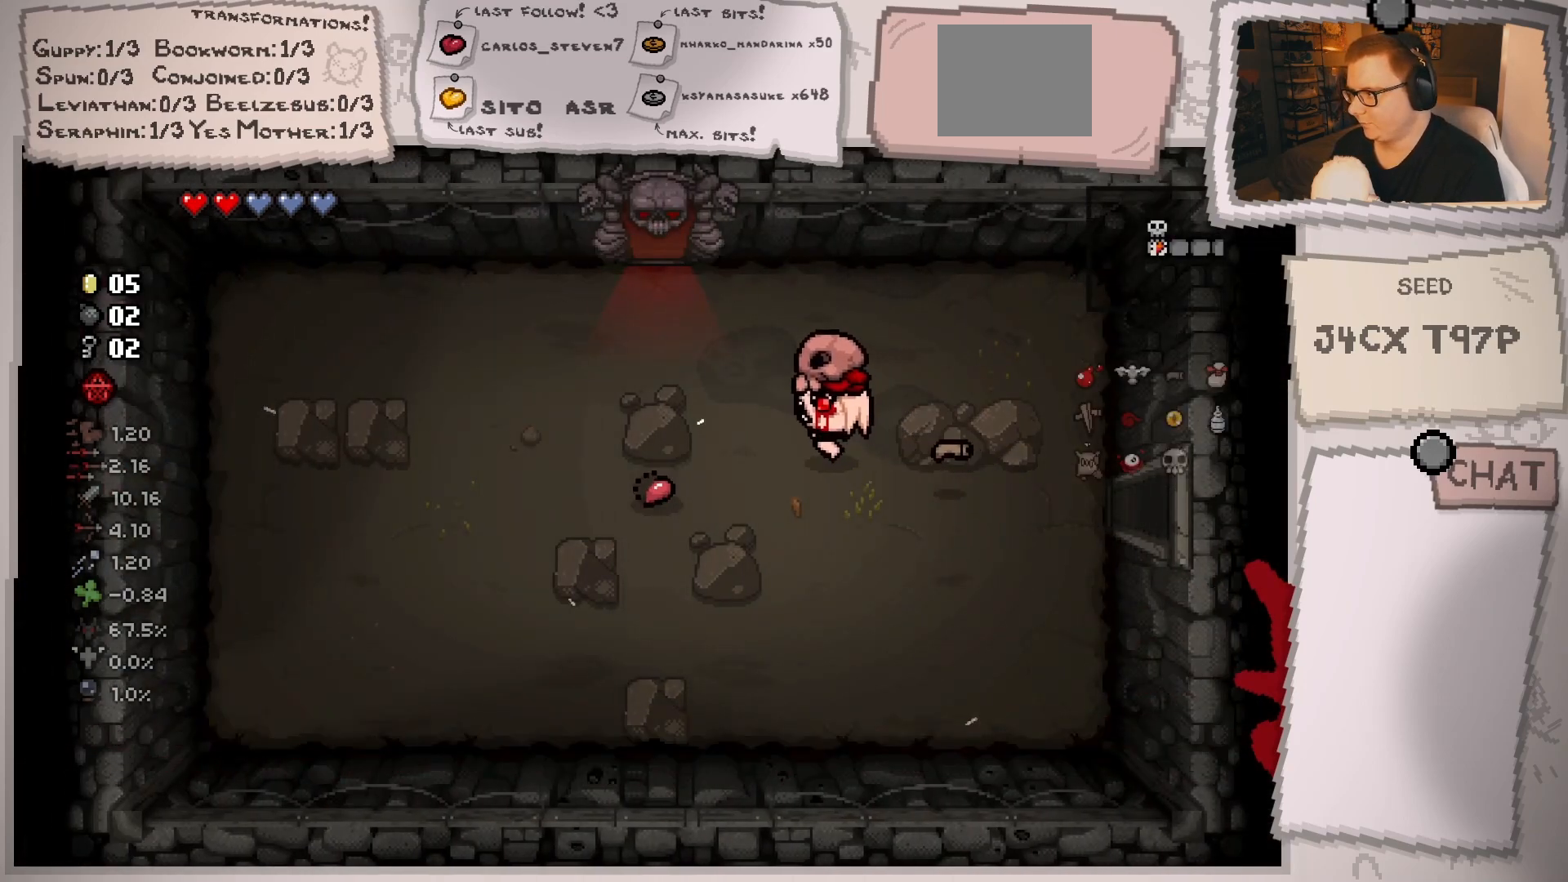
{"buttons": [], "left_stick": "up", "right_stick": "center", "events": [[433, "left_stick", "up"]]}
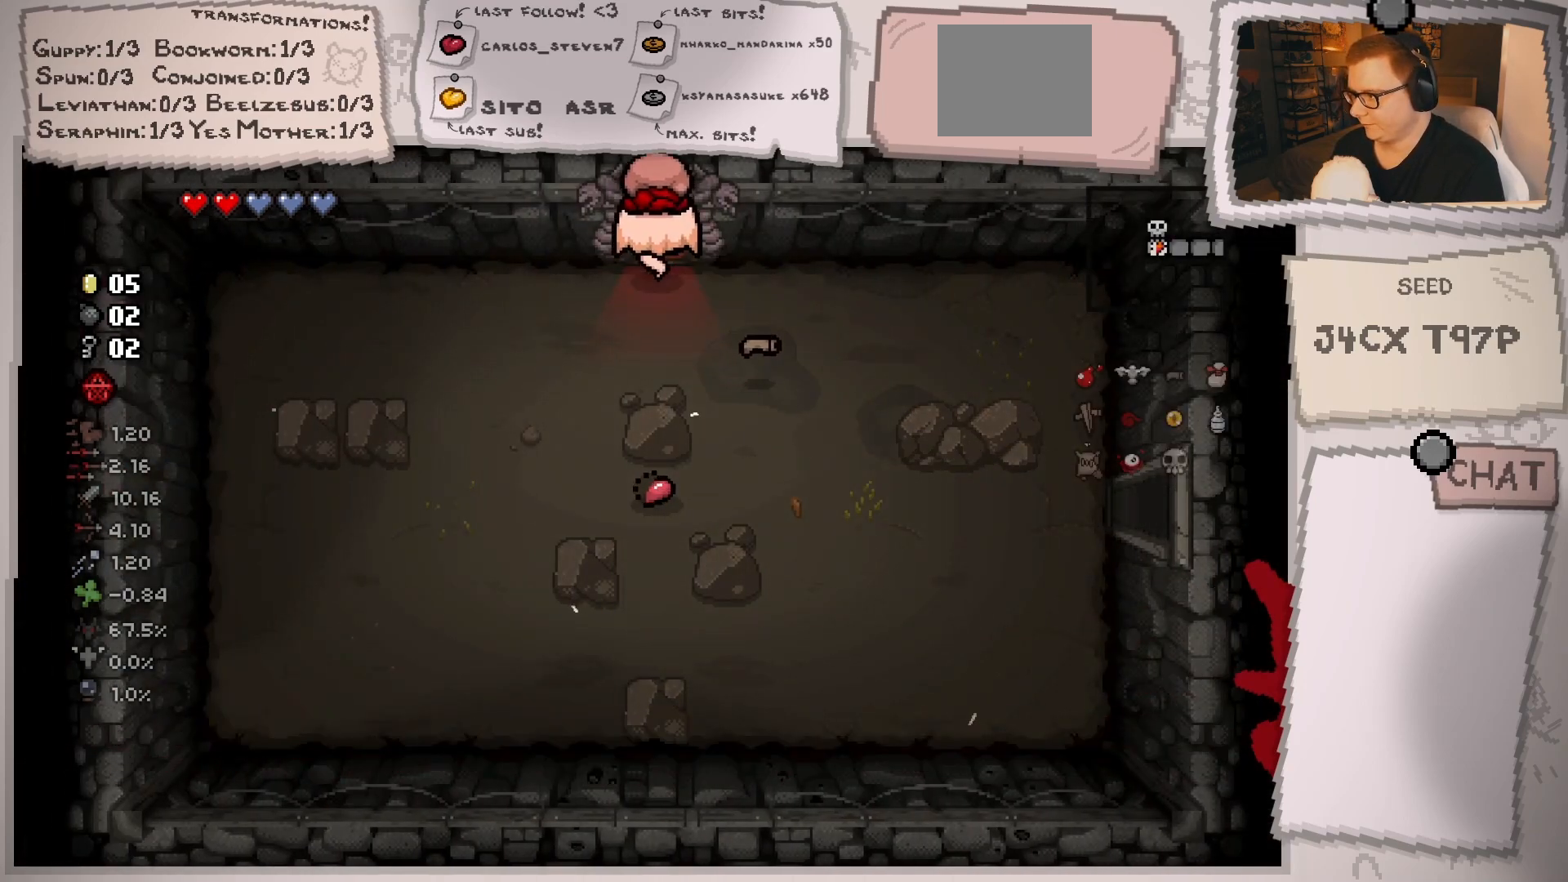
{"buttons": ["A"], "left_stick": "center", "right_stick": "center", "events": [[217, "left_stick", "center"], [451, "A", "down"]]}
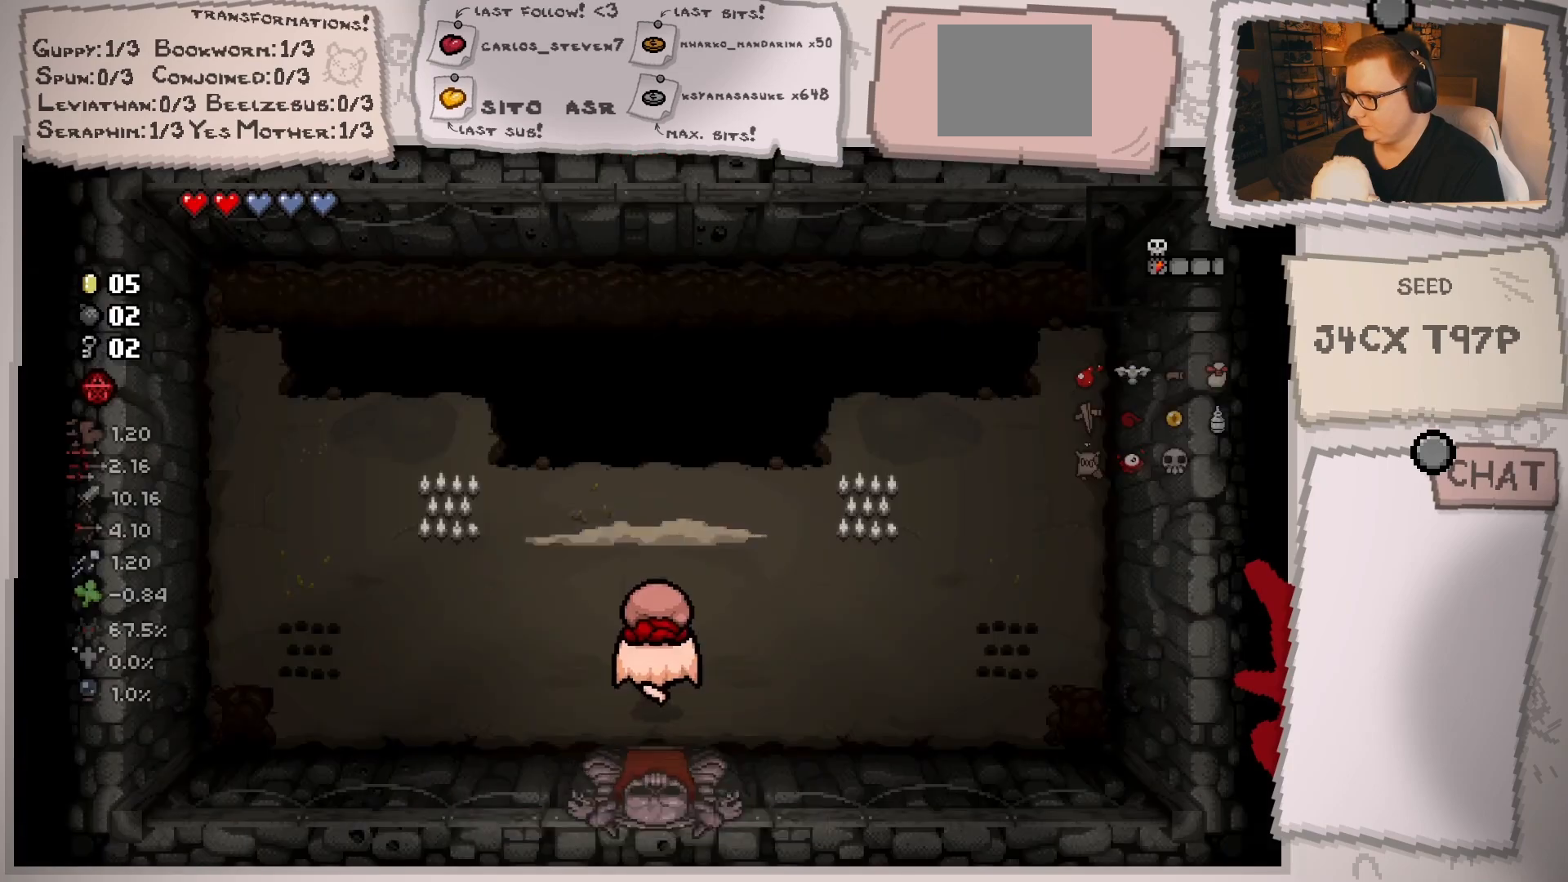
{"buttons": [], "left_stick": "center", "right_stick": "up", "events": [[33, "A", "up"], [250, "right_stick", "up"], [283, "left_stick", "up"], [350, "left_stick", "center"]]}
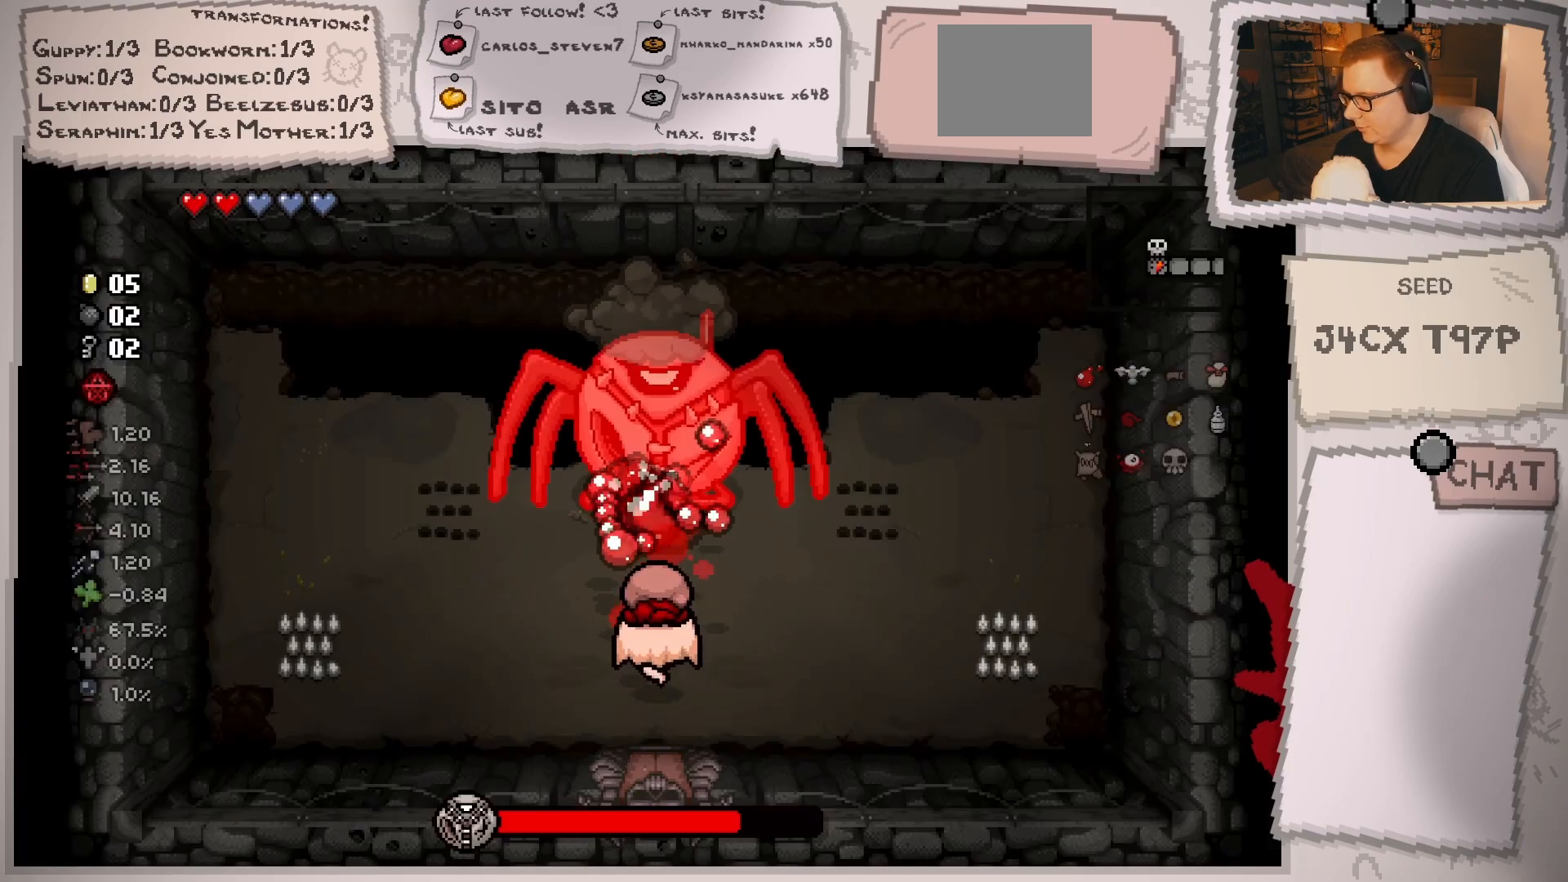
{"buttons": [], "left_stick": "center", "right_stick": "up", "events": [[17, "left_stick", "down-left"], [150, "left_stick", "center"], [234, "left_stick", "up"], [334, "left_stick", "center"]]}
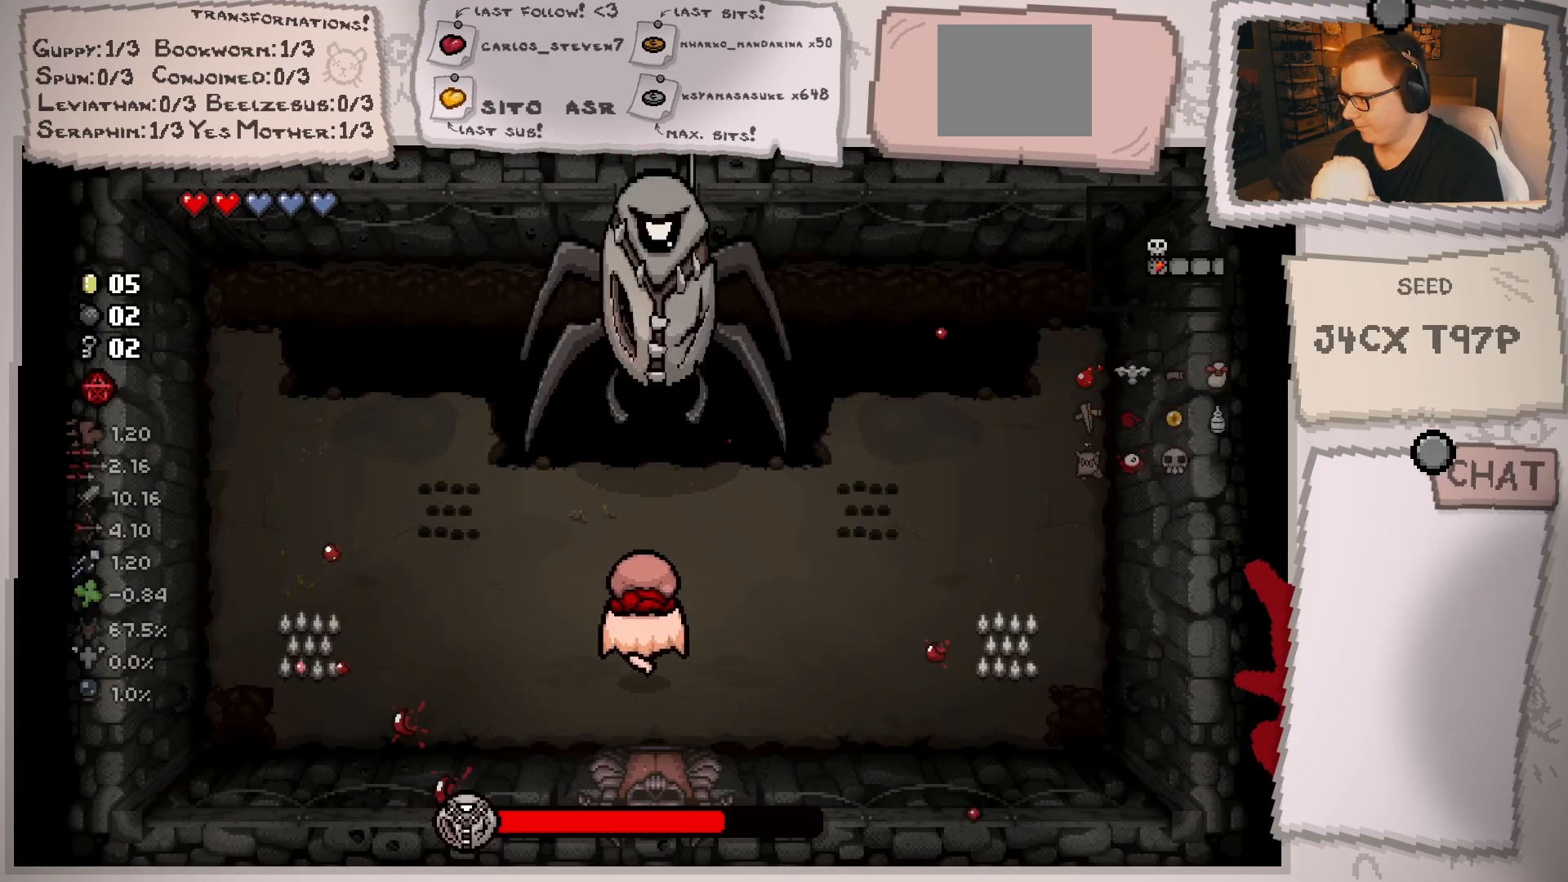
{"buttons": [], "left_stick": "up", "right_stick": "up", "events": [[16, "left_stick", "up"], [83, "left_stick", "center"], [217, "left_stick", "up"], [350, "left_stick", "center"], [500, "left_stick", "up"]]}
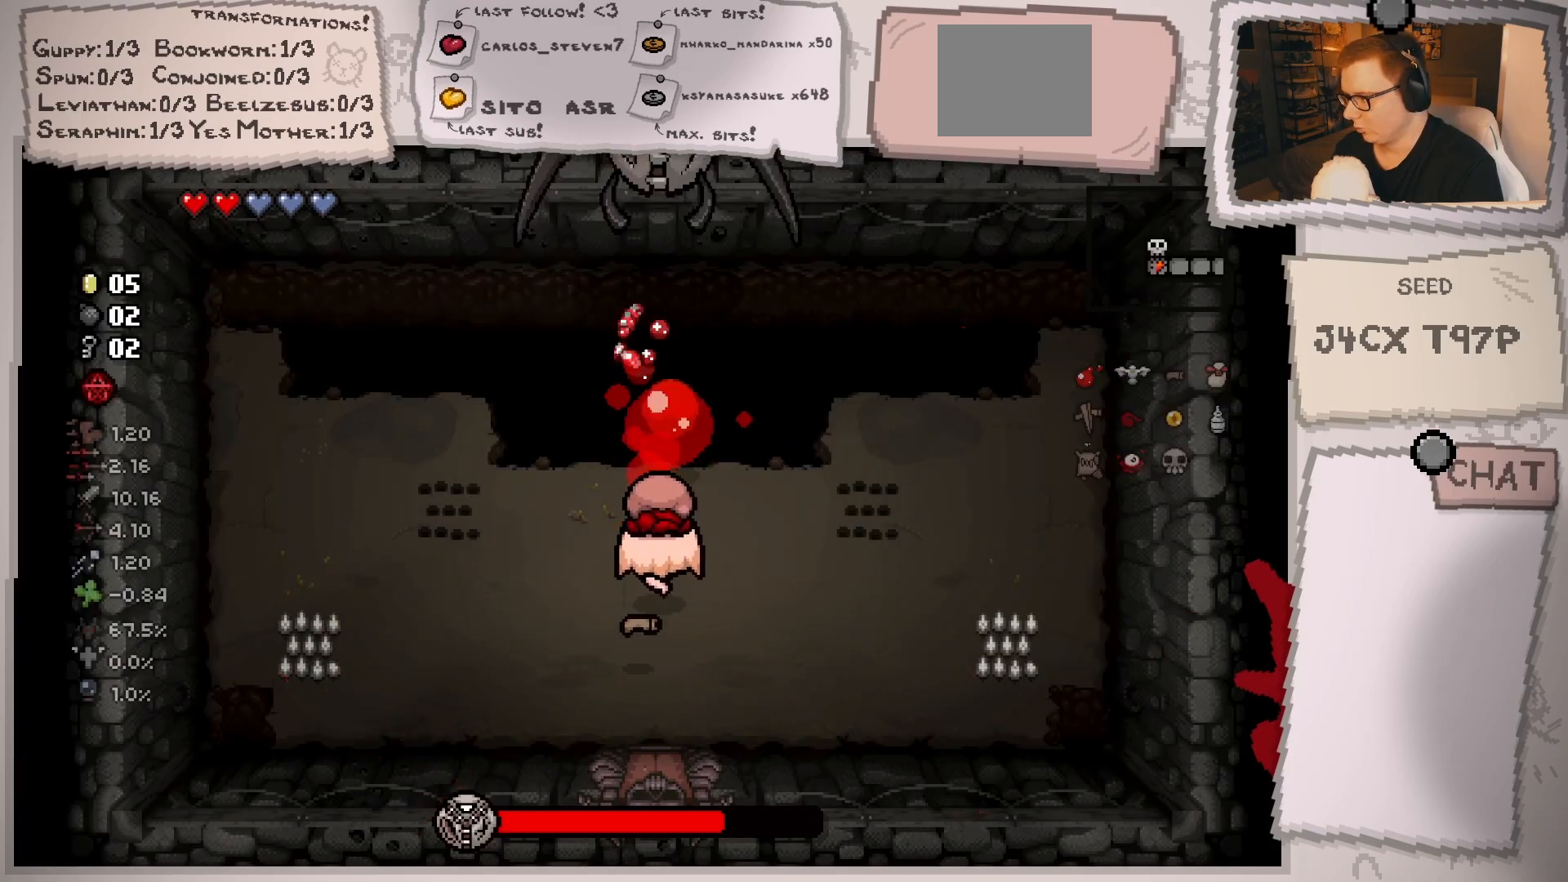
{"buttons": [], "left_stick": "center", "right_stick": "up", "events": [[150, "left_stick", "center"], [300, "left_stick", "up"], [384, "left_stick", "center"]]}
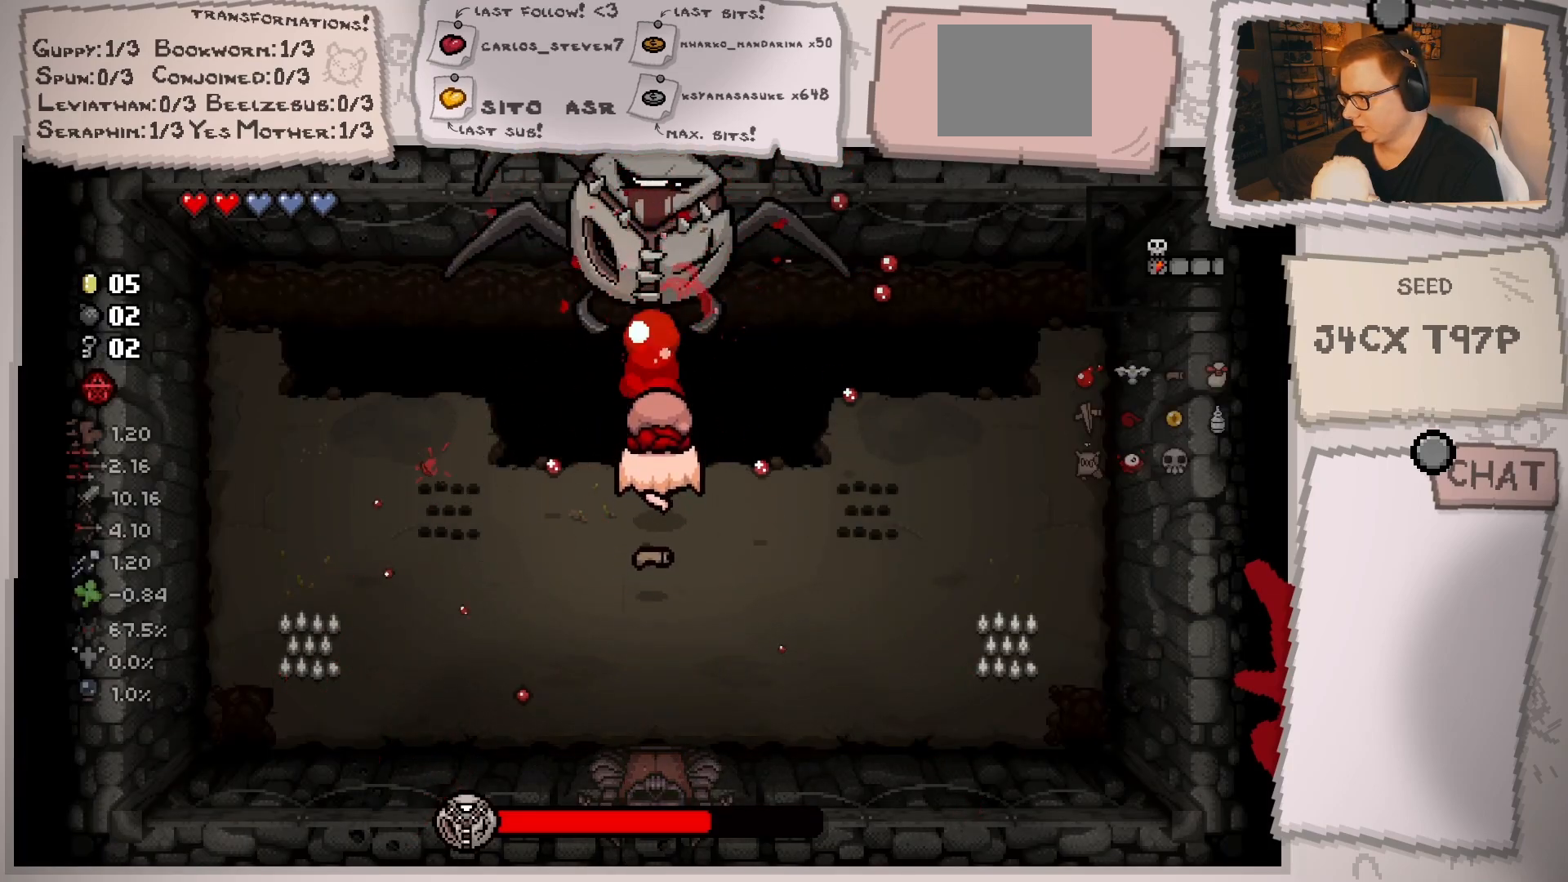
{"buttons": [], "left_stick": "right", "right_stick": "up", "events": [[33, "left_stick", "up"], [83, "left_stick", "center"], [233, "left_stick", "down"], [317, "left_stick", "center"], [500, "left_stick", "right"]]}
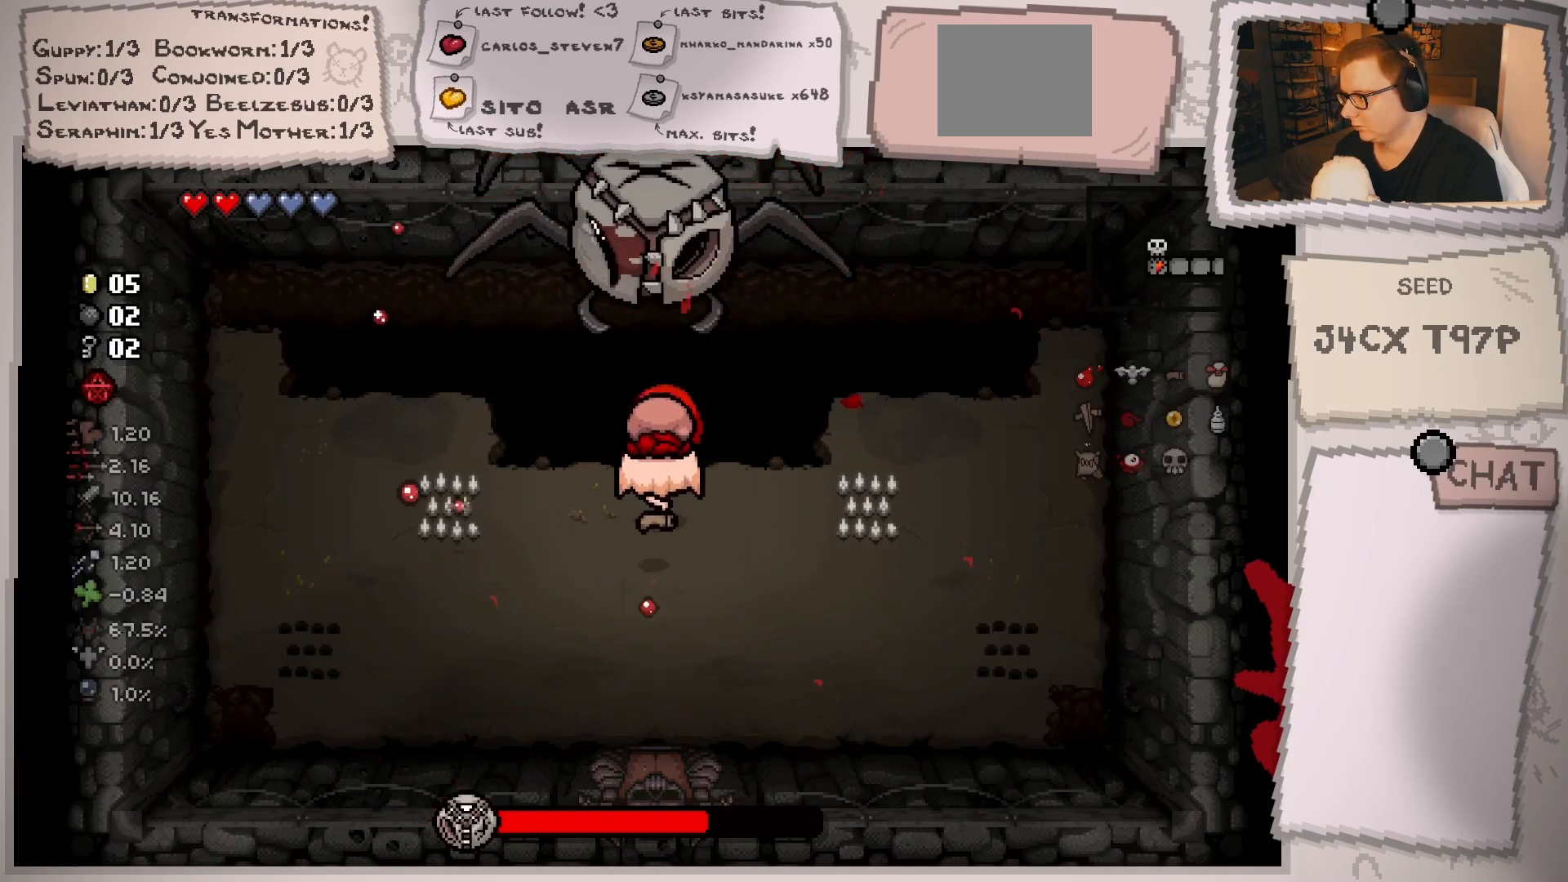
{"buttons": [], "left_stick": "right", "right_stick": "up", "events": [[67, "left_stick", "center"], [234, "left_stick", "up"], [284, "left_stick", "center"], [434, "left_stick", "right"]]}
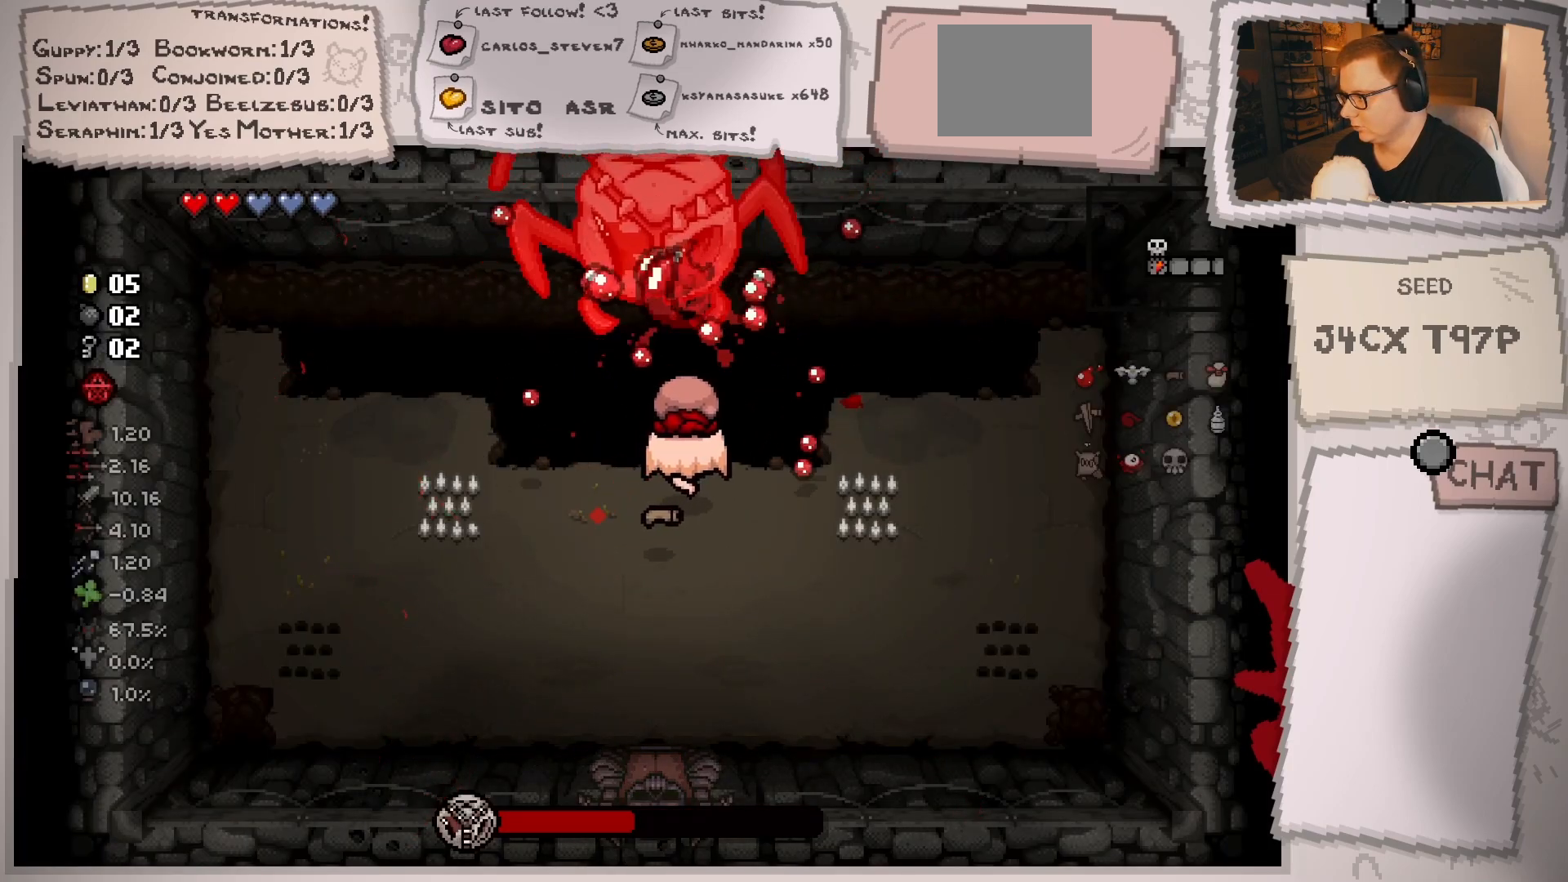
{"buttons": [], "left_stick": "left", "right_stick": "up", "events": [[50, "left_stick", "center"], [200, "left_stick", "left"]]}
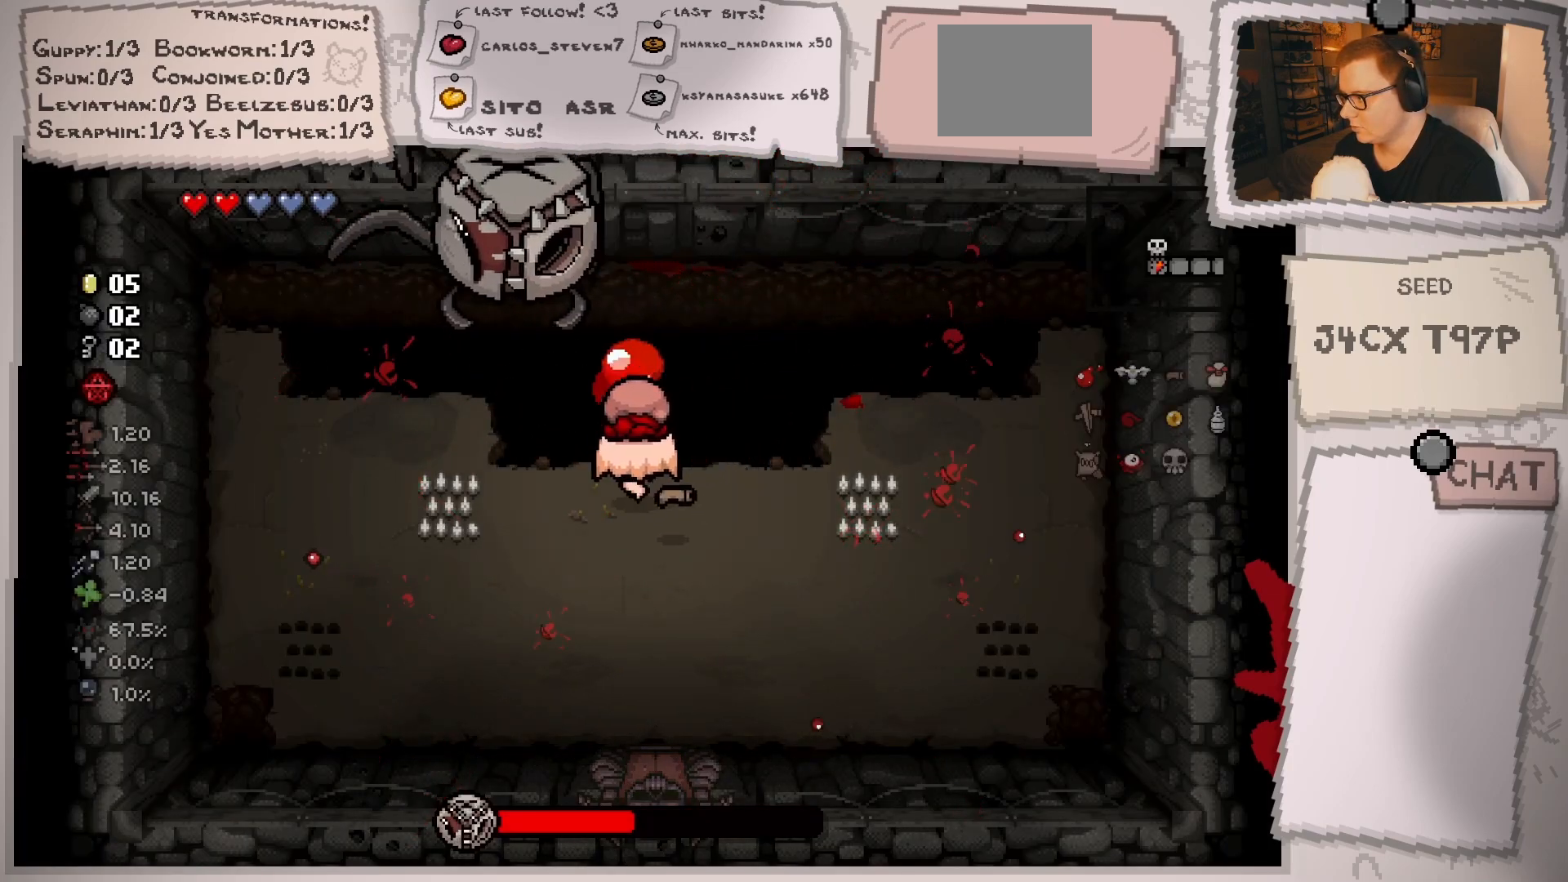
{"buttons": [], "left_stick": "up-left", "right_stick": "up", "events": [[267, "left_stick", "center"], [384, "left_stick", "up-left"]]}
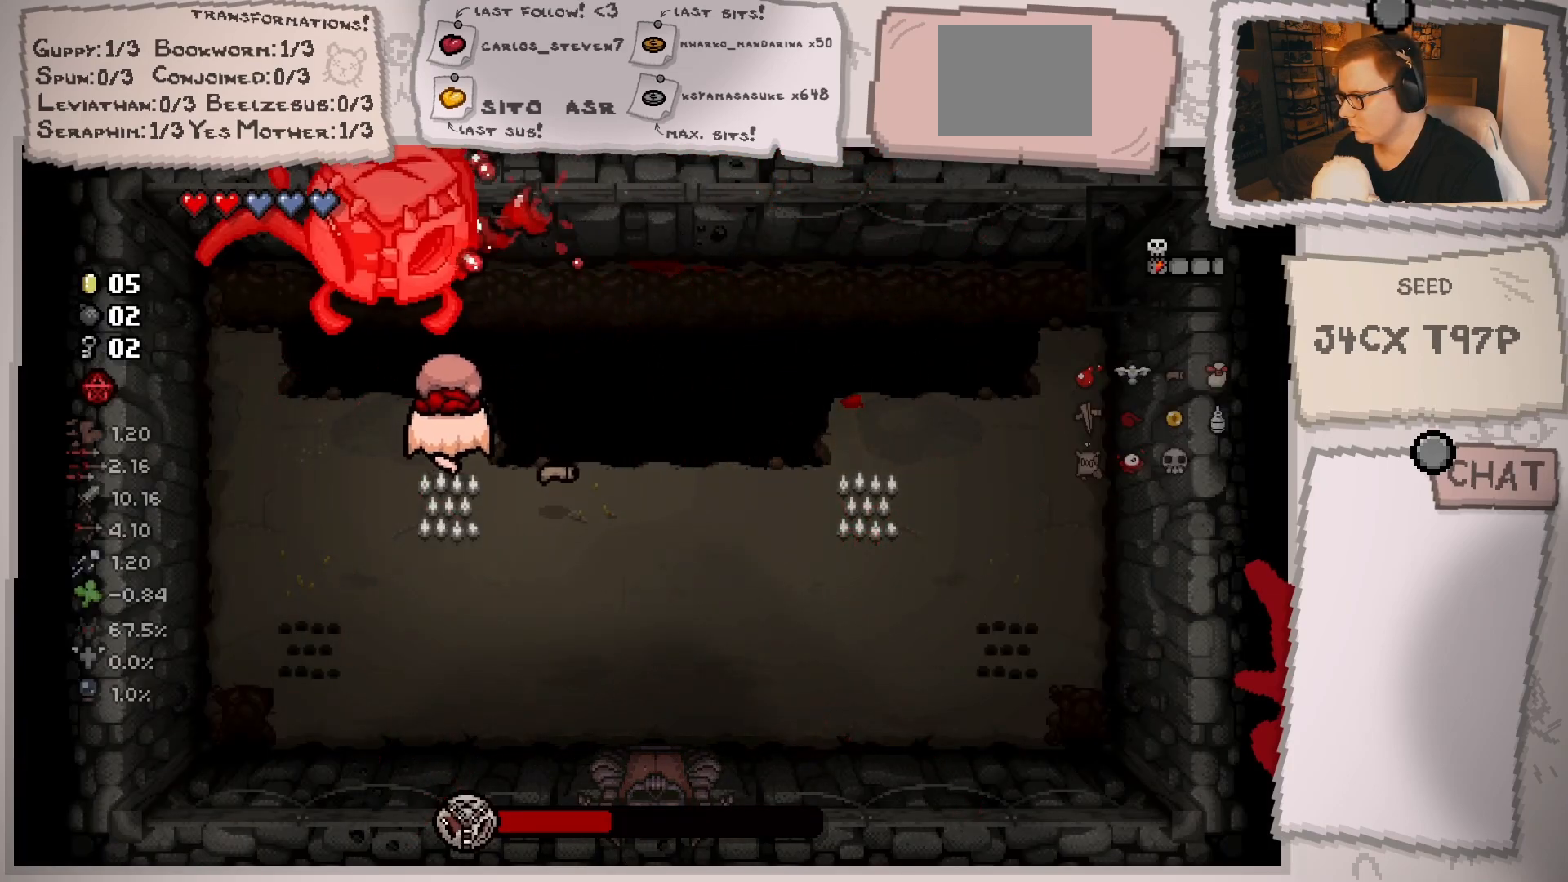
{"buttons": [], "left_stick": "down-right", "right_stick": "up", "events": [[33, "left_stick", "center"], [133, "left_stick", "left"], [233, "left_stick", "center"], [283, "left_stick", "down-left"], [350, "left_stick", "center"], [417, "left_stick", "down-right"]]}
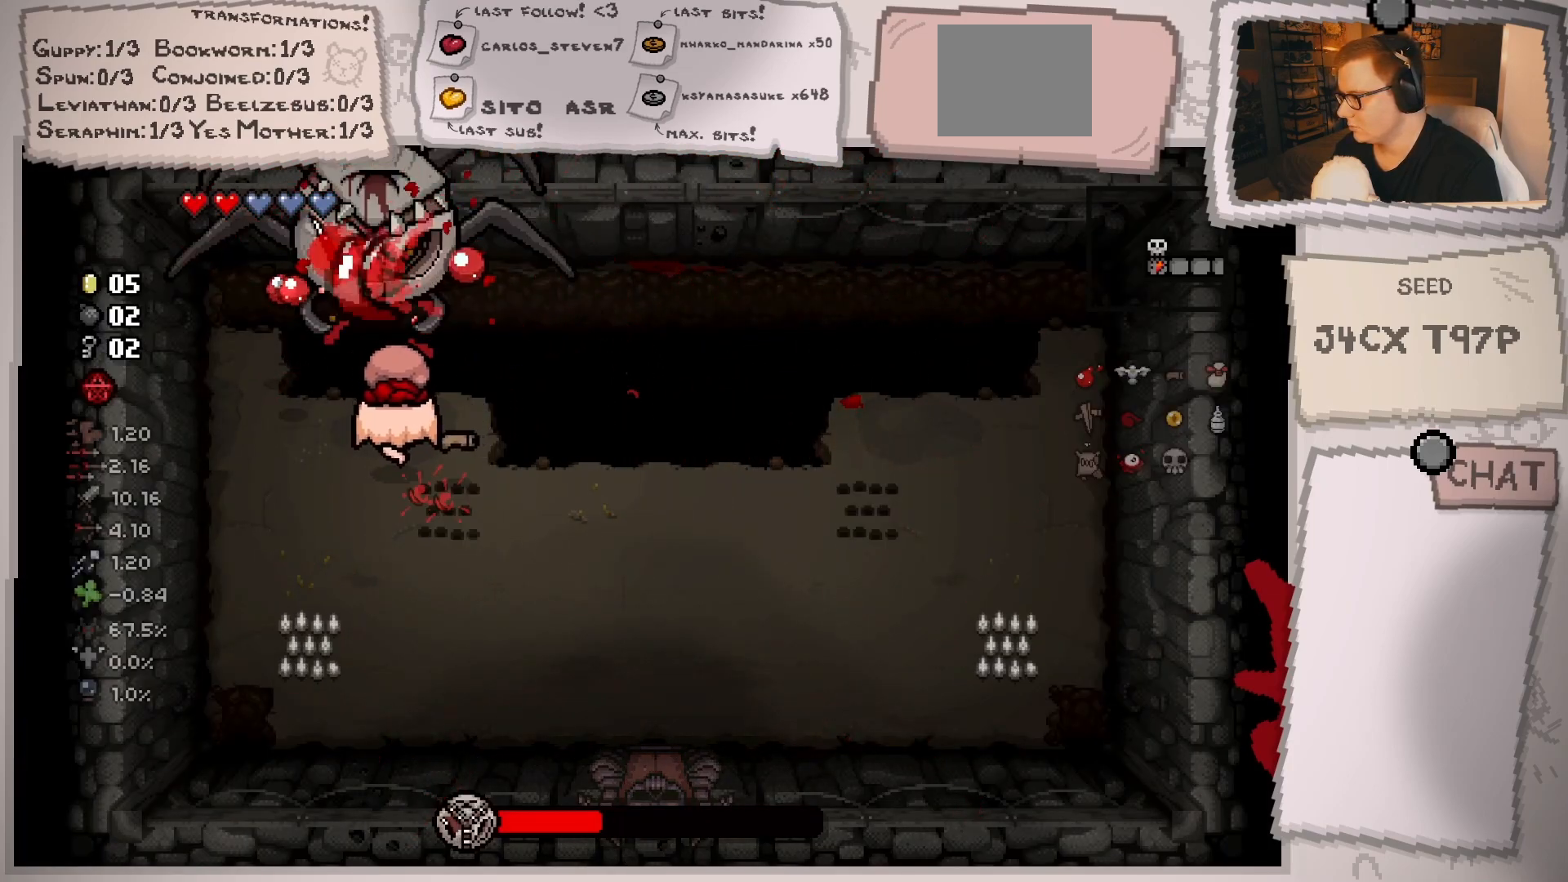
{"buttons": [], "left_stick": "up", "right_stick": "up", "events": [[34, "left_stick", "center"], [150, "left_stick", "down"], [300, "left_stick", "center"], [367, "left_stick", "up-left"], [417, "left_stick", "up"]]}
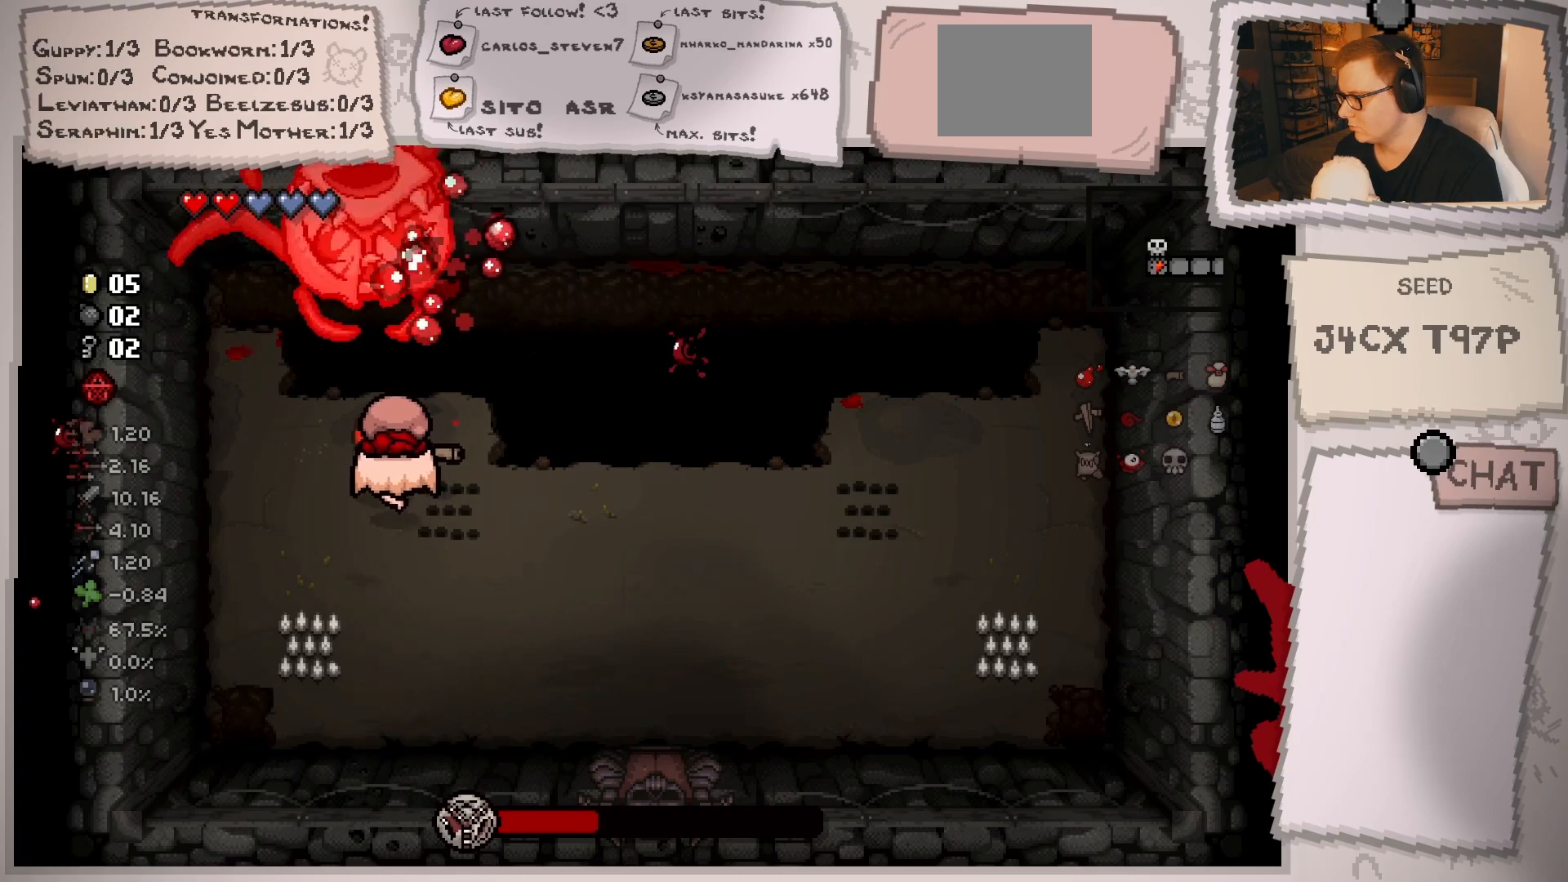
{"buttons": [], "left_stick": "right", "right_stick": "up", "events": [[16, "left_stick", "center"], [116, "left_stick", "down"], [250, "left_stick", "center"], [400, "left_stick", "up-right"], [450, "left_stick", "right"]]}
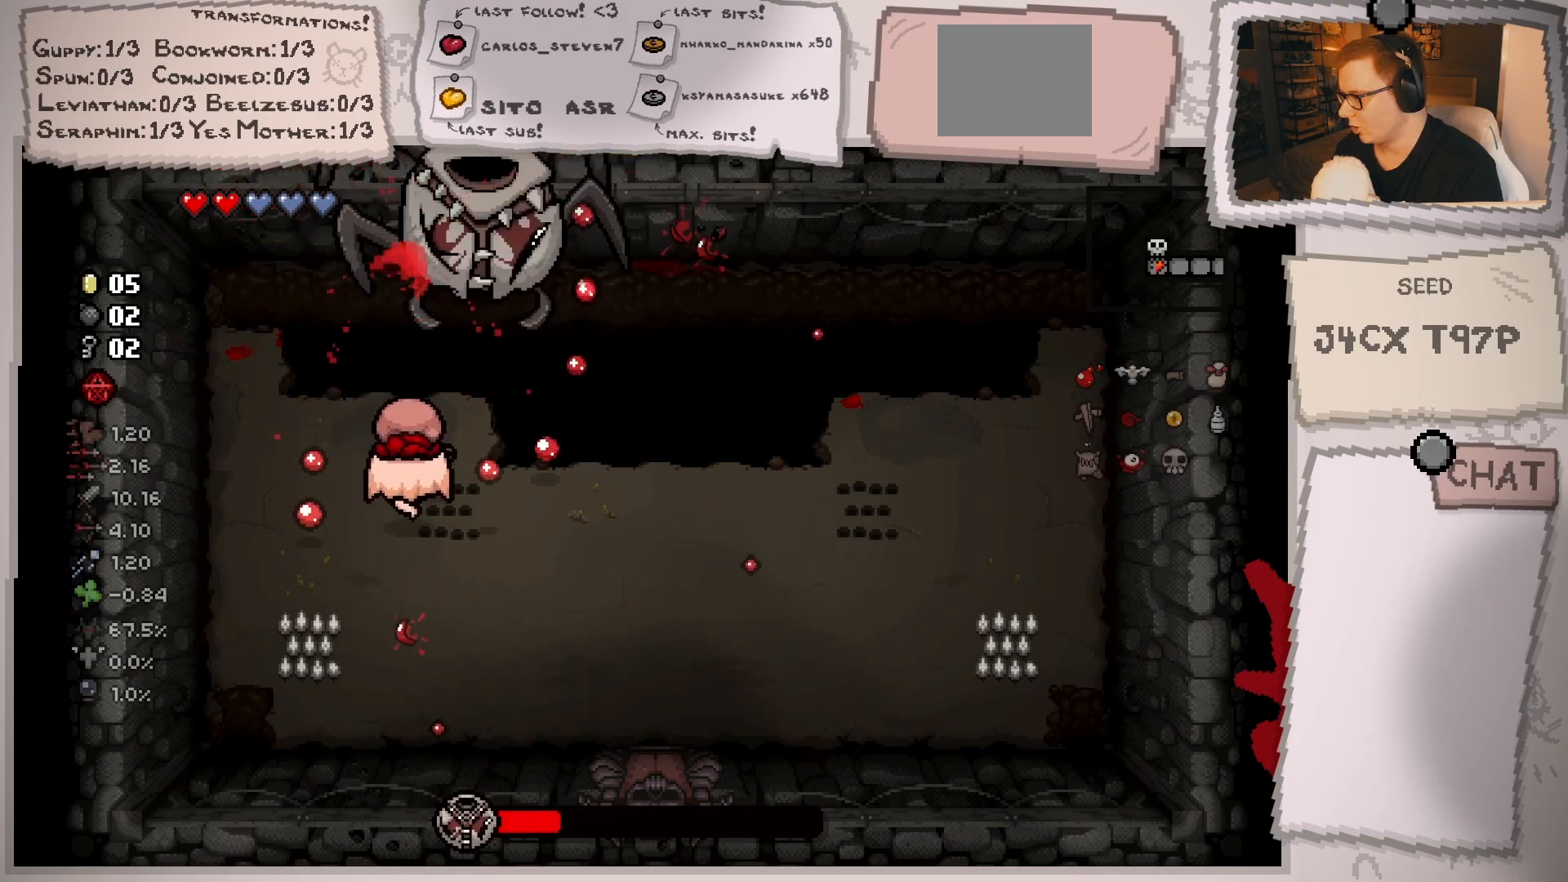
{"buttons": [], "left_stick": "center", "right_stick": "up", "events": [[267, "left_stick", "up-right"], [451, "left_stick", "center"]]}
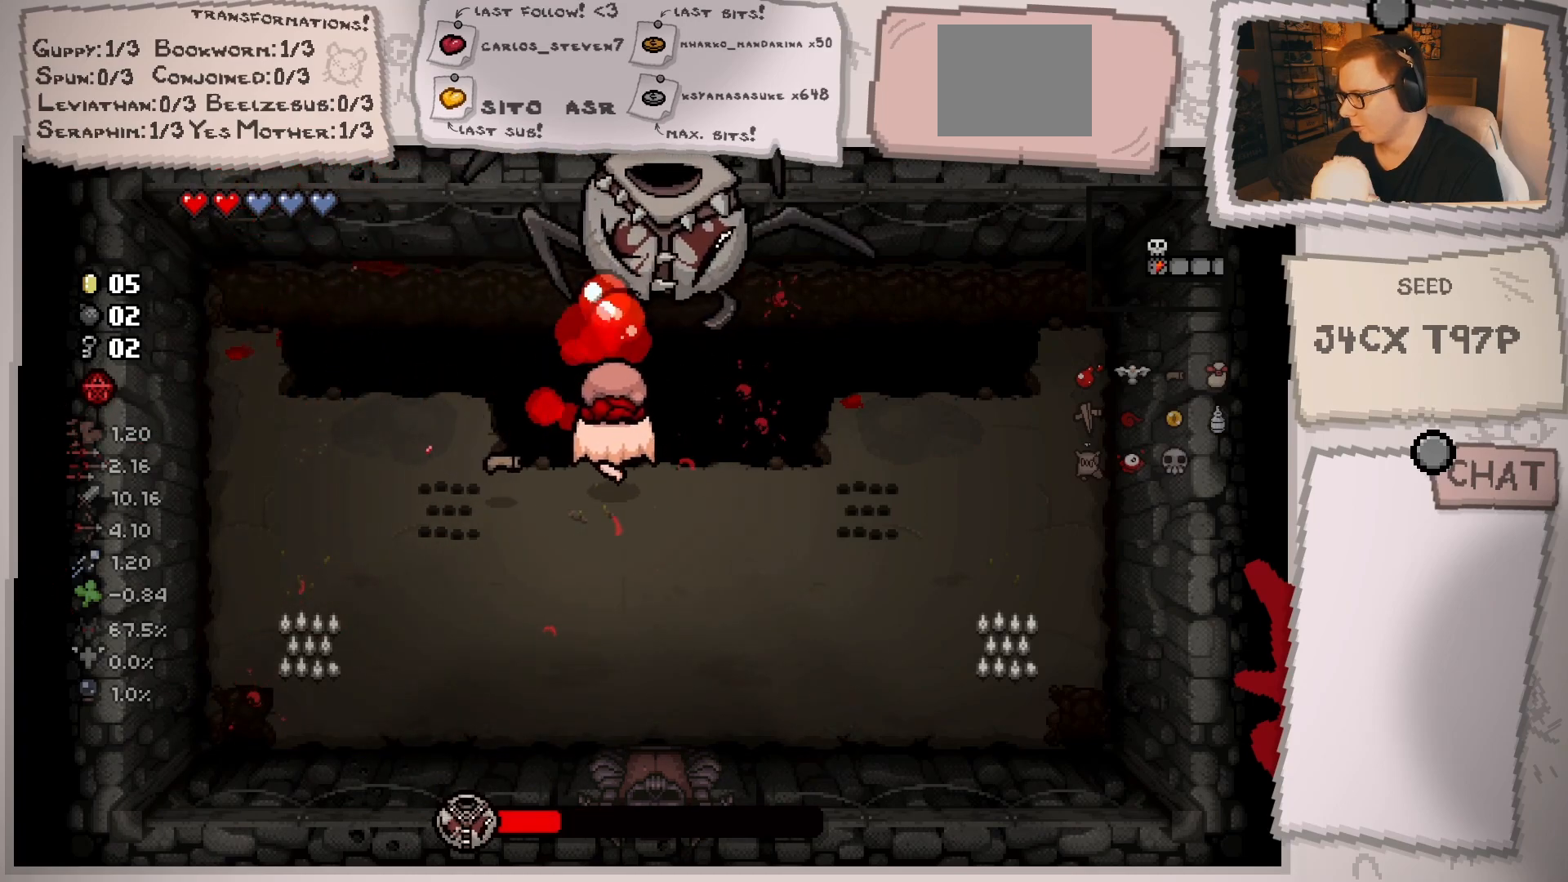
{"buttons": [], "left_stick": "right", "right_stick": "up", "events": [[83, "left_stick", "down-right"], [250, "left_stick", "center"], [350, "left_stick", "right"]]}
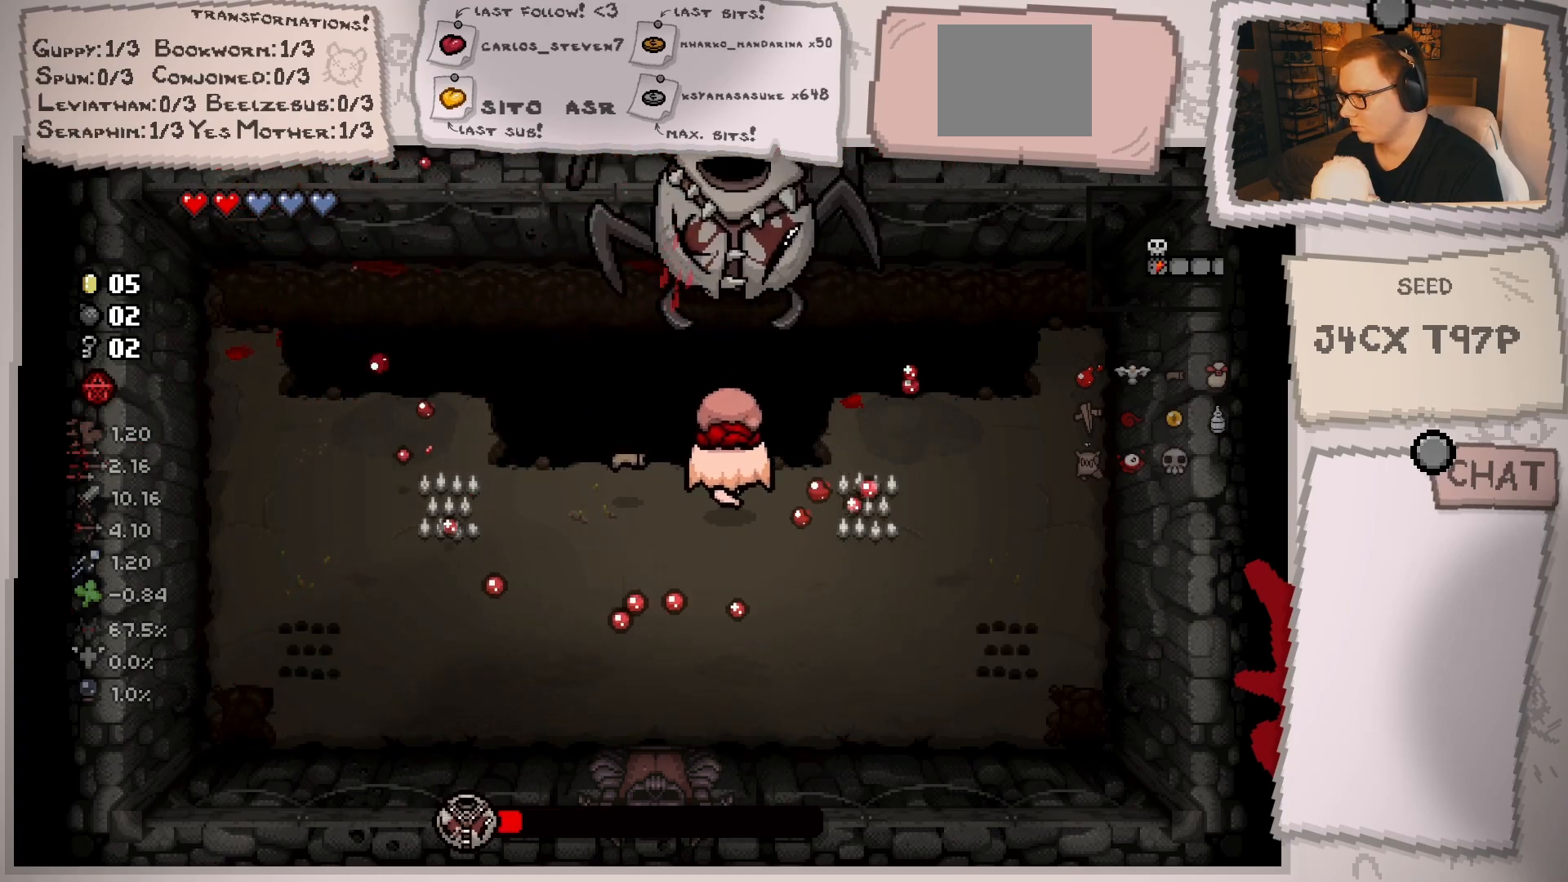
{"buttons": [], "left_stick": "right", "right_stick": "up", "events": [[100, "left_stick", "left"], [434, "left_stick", "up"], [484, "left_stick", "right"]]}
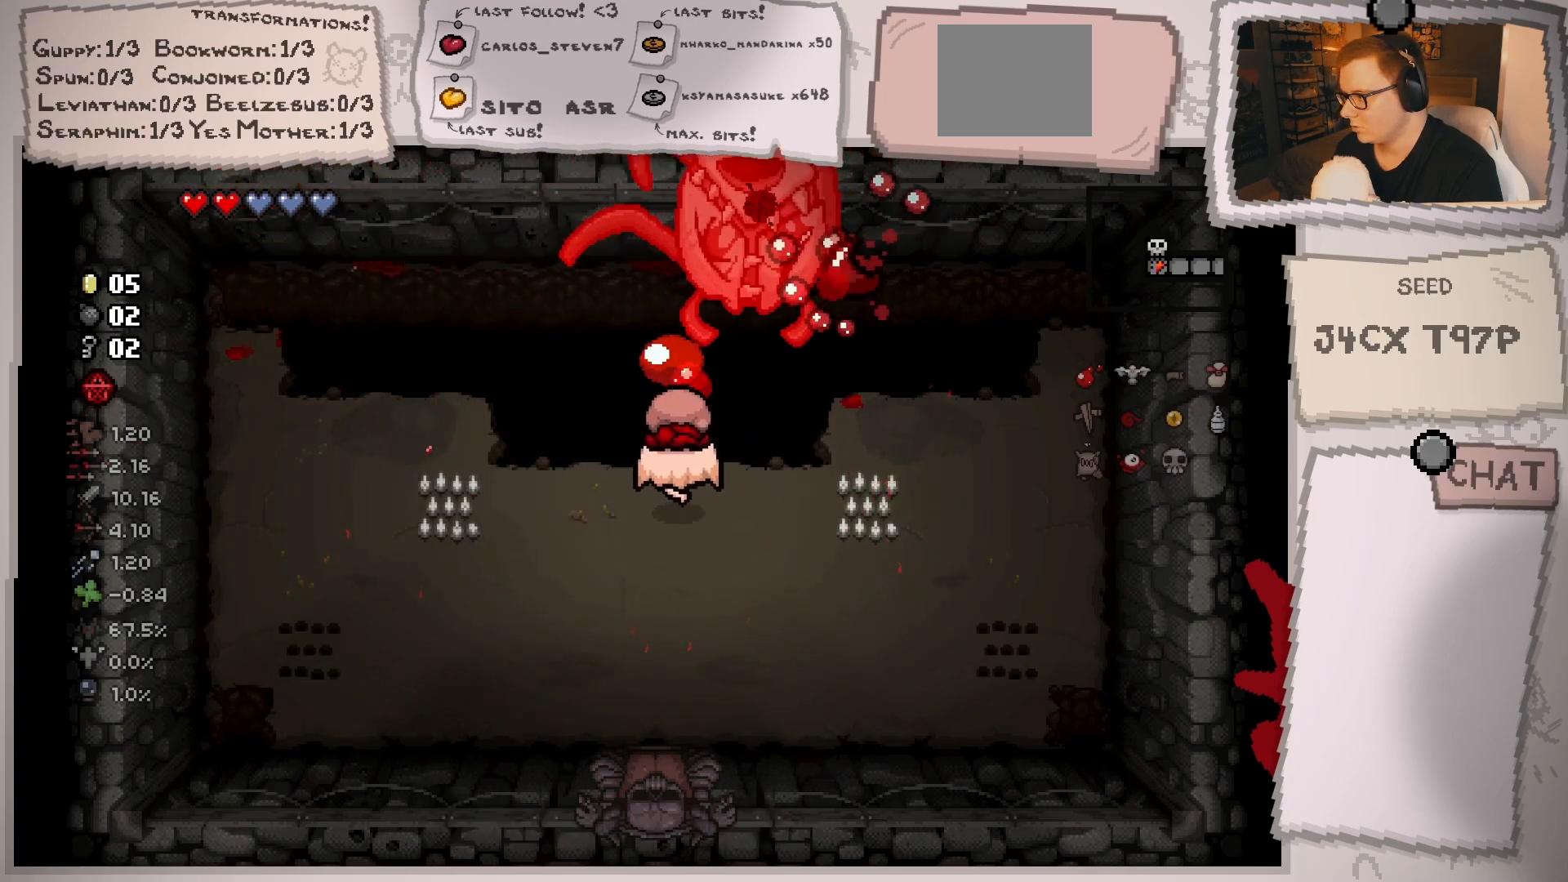
{"buttons": [], "left_stick": "down-right", "right_stick": "up", "events": [[133, "left_stick", "center"], [350, "left_stick", "down"], [467, "left_stick", "down-right"]]}
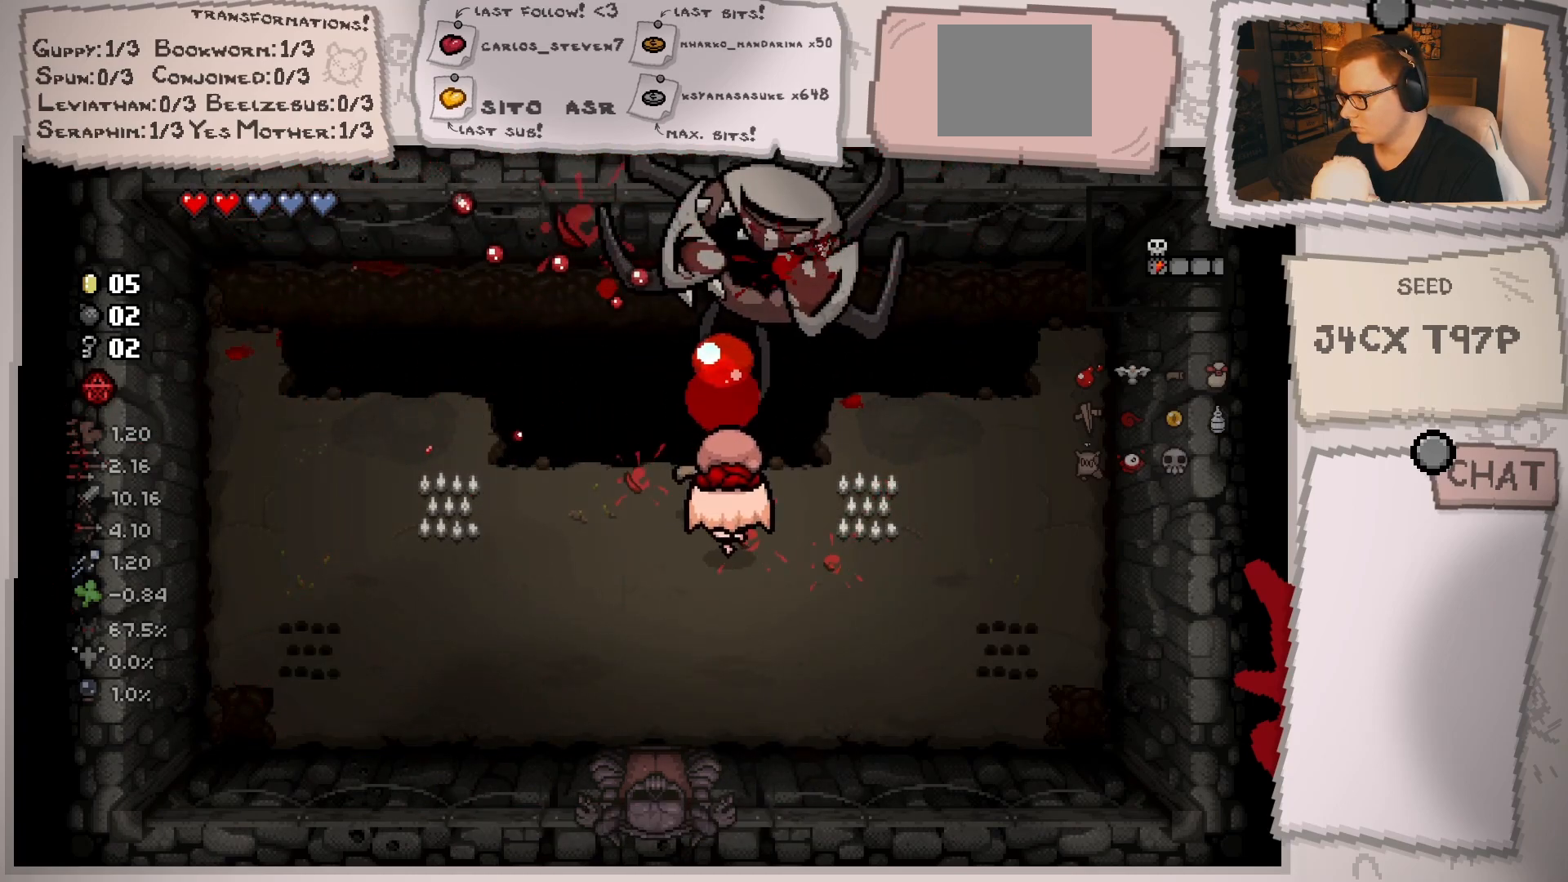
{"buttons": [], "left_stick": "center", "right_stick": "center", "events": [[150, "left_stick", "center"], [317, "left_stick", "down-right"], [317, "right_stick", "center"], [451, "left_stick", "center"]]}
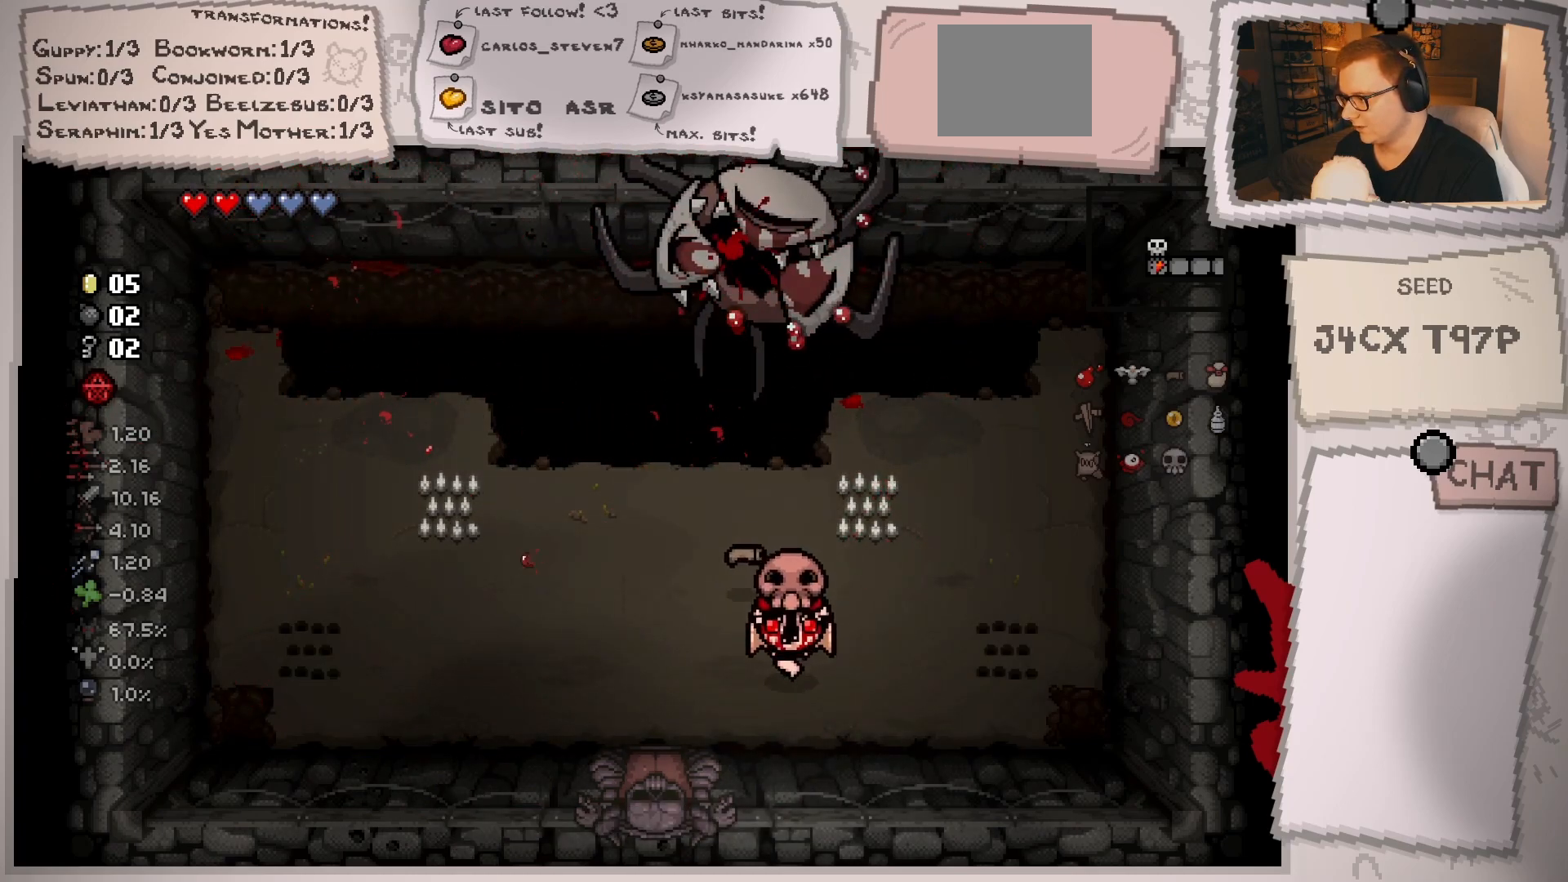
{"buttons": [], "left_stick": "center", "right_stick": "center", "events": [[83, "left_stick", "down"], [217, "left_stick", "center"], [400, "left_stick", "down-right"], [500, "left_stick", "center"]]}
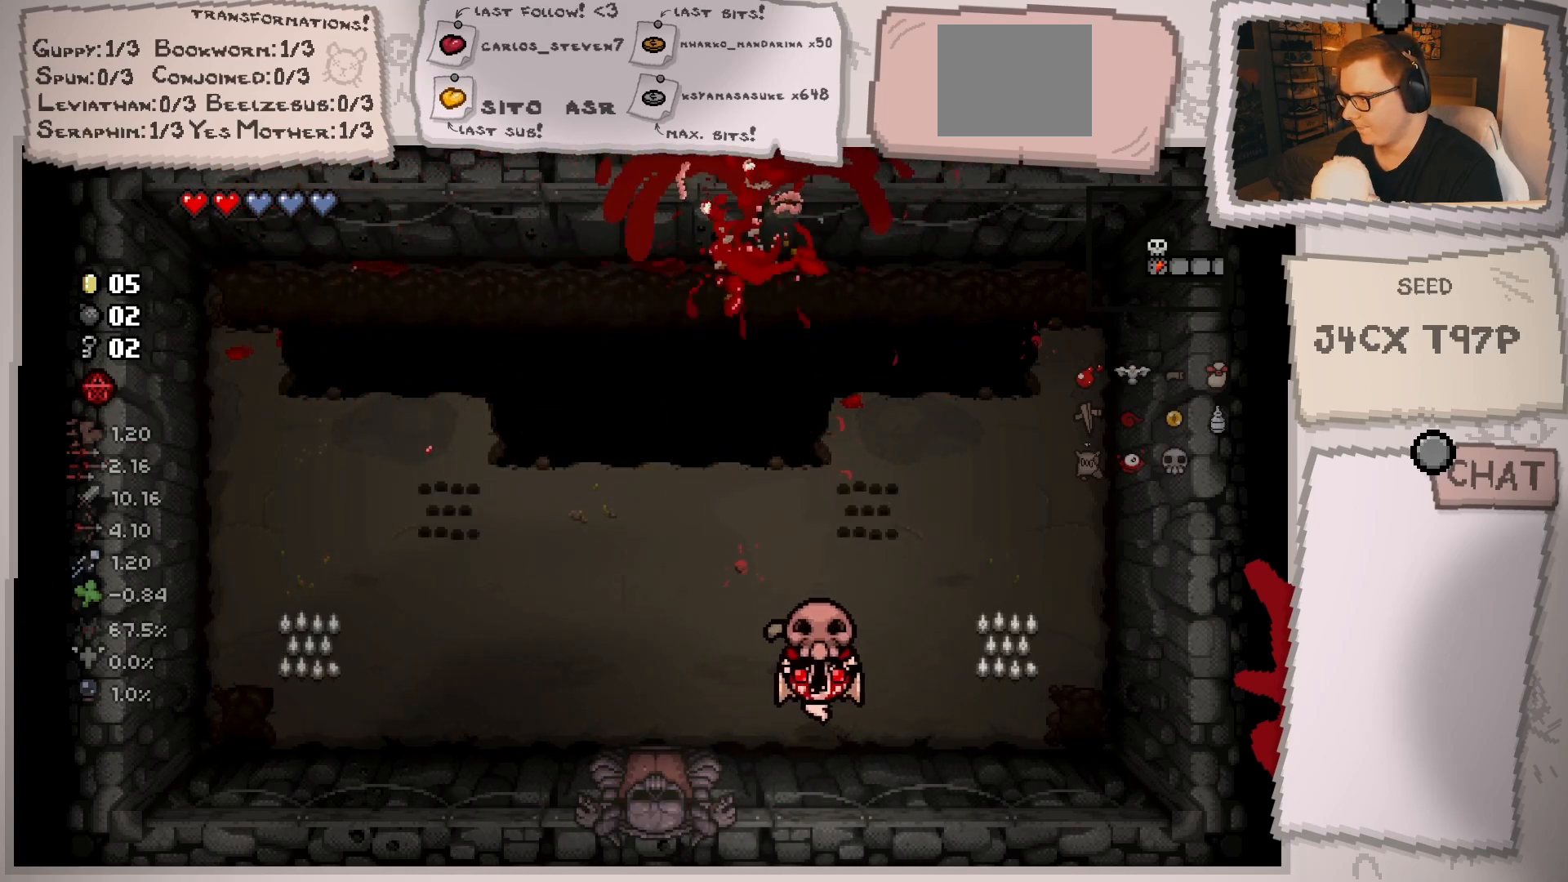
{"buttons": [], "left_stick": "center", "right_stick": "center", "events": []}
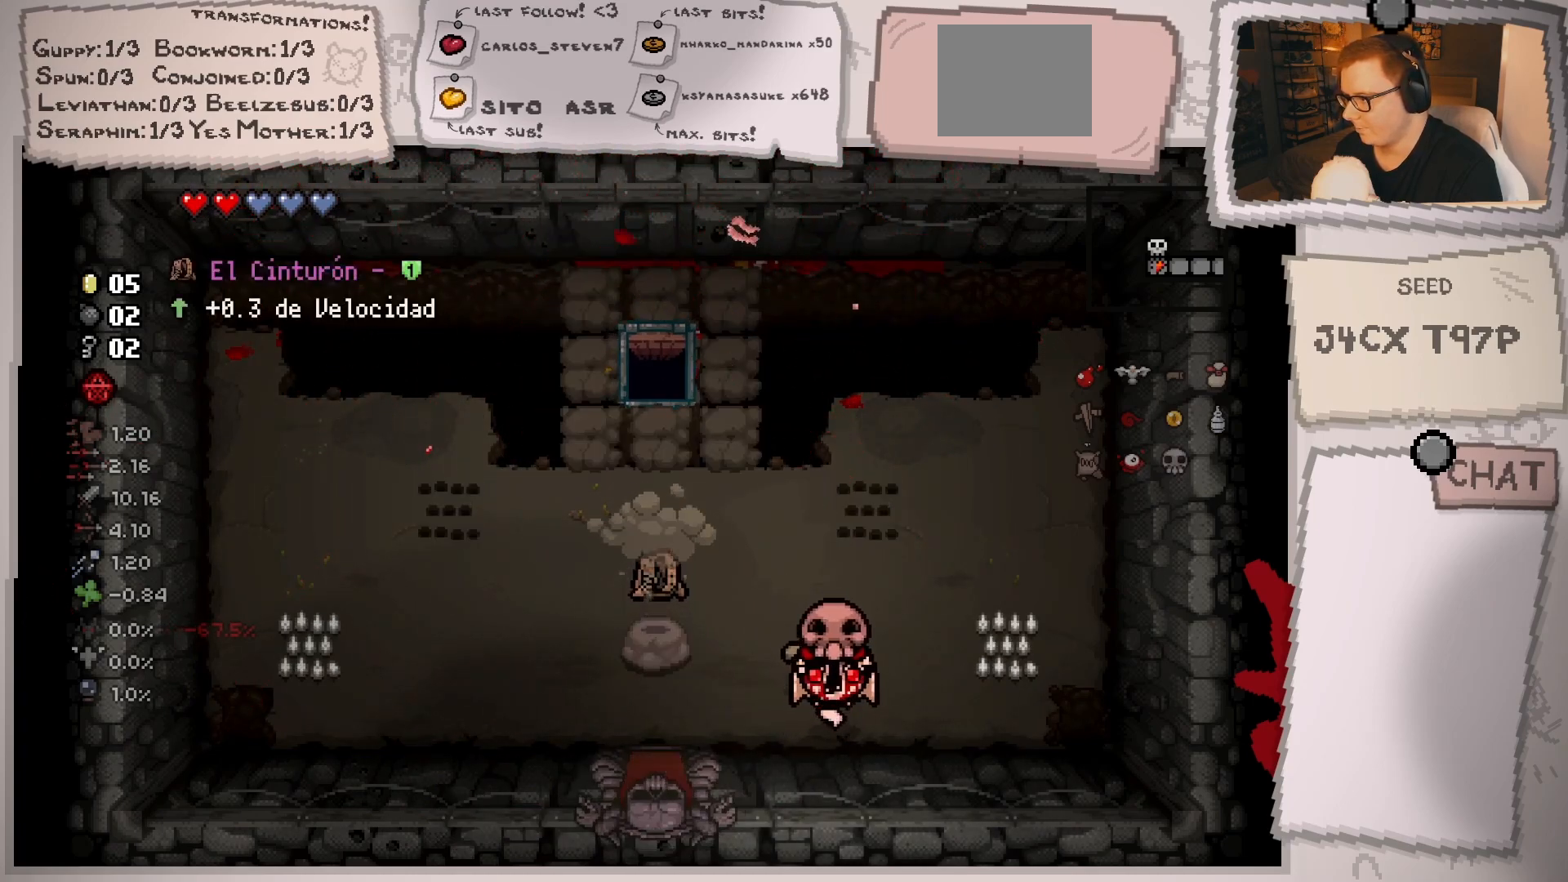
{"buttons": [], "left_stick": "up-left", "right_stick": "center", "events": [[250, "left_stick", "up"], [467, "left_stick", "up-left"]]}
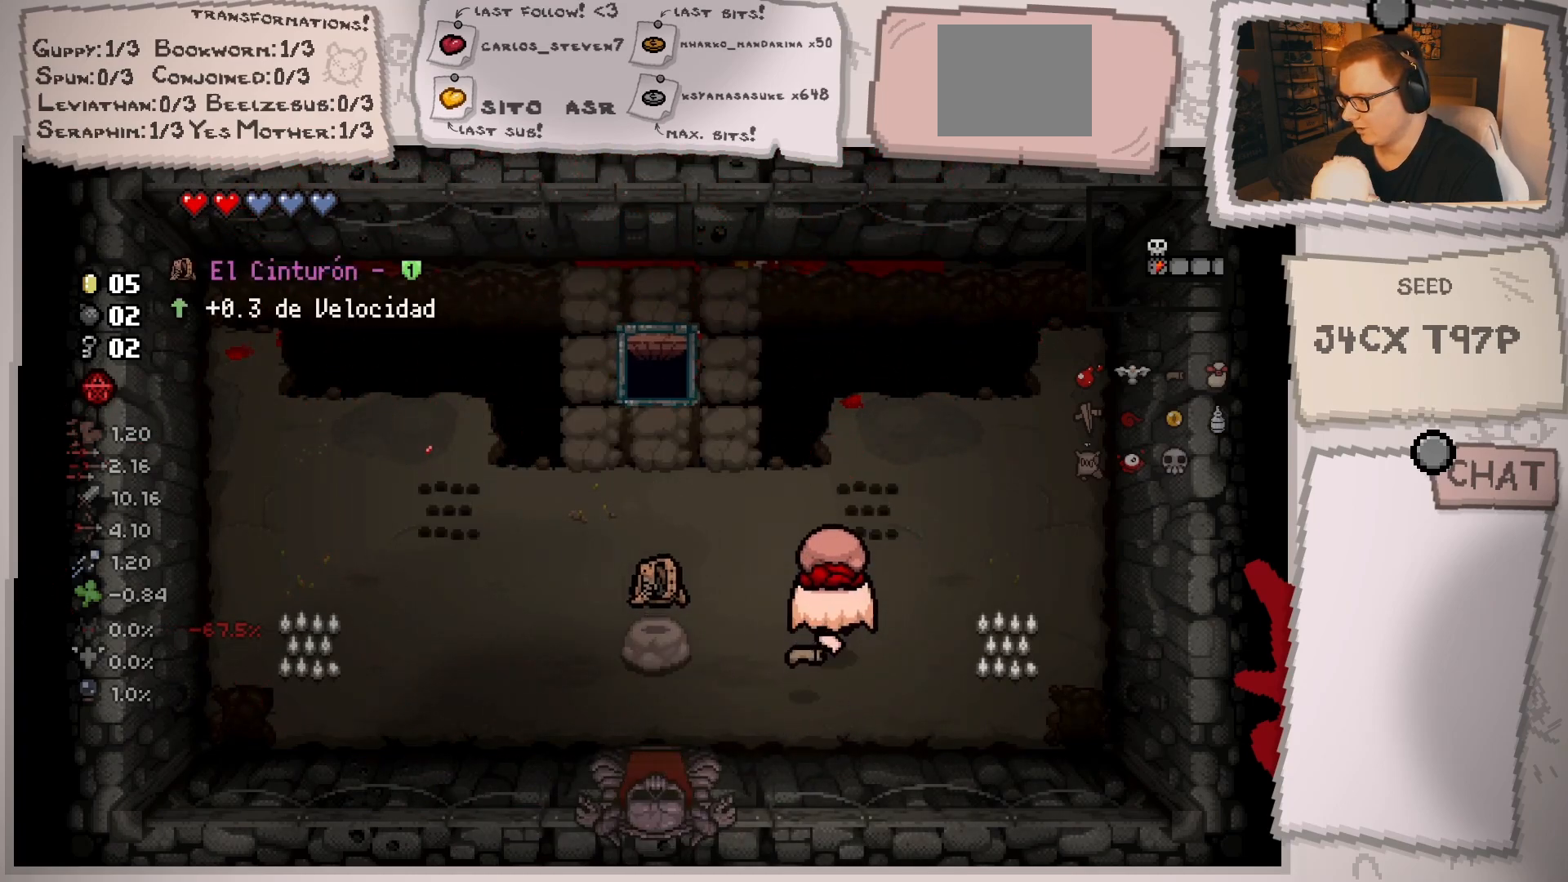
{"buttons": [], "left_stick": "center", "right_stick": "center", "events": [[100, "left_stick", "left"], [250, "left_stick", "down-left"], [467, "left_stick", "center"]]}